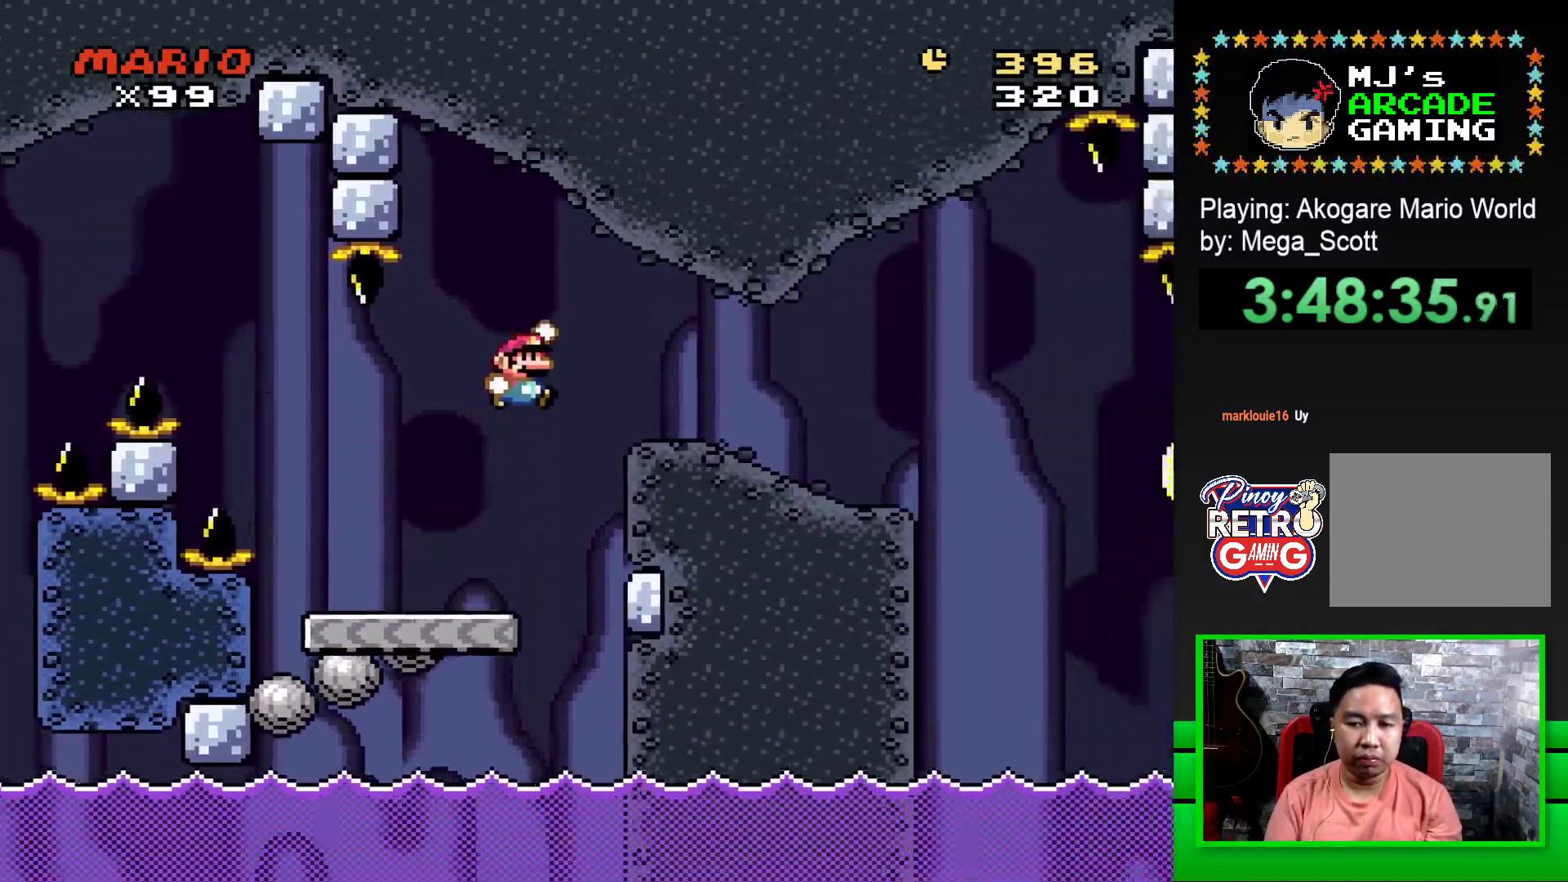
Gameplay with a controller (PlayStation layout); each line is a JSON object with the inputs held at the frame after it. "events" lists button and stick changes between this image and that frame as [ms after this image, input, new state], when the widget could be followed in between. Not read: left_stick right_stick.
{"buttons": ["SQUARE", "DPAD_RIGHT"], "events": [[67, "CROSS", "up"]]}
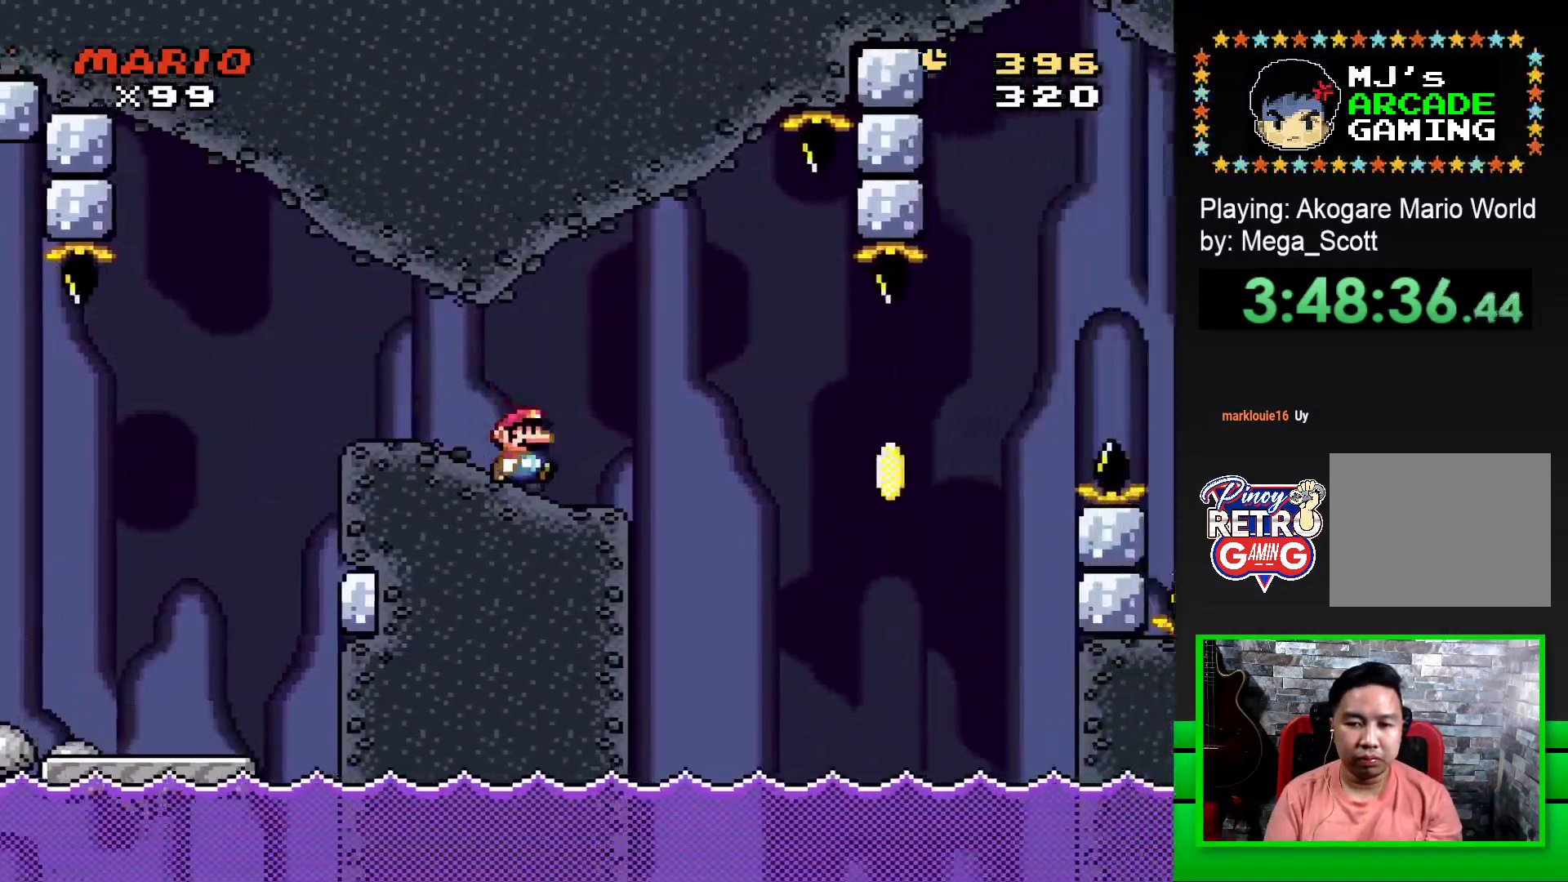
{"buttons": ["SQUARE"], "events": [[33, "DPAD_RIGHT", "up"], [100, "DPAD_LEFT", "down"], [250, "DPAD_LEFT", "up"], [367, "DPAD_RIGHT", "down"], [467, "DPAD_RIGHT", "up"]]}
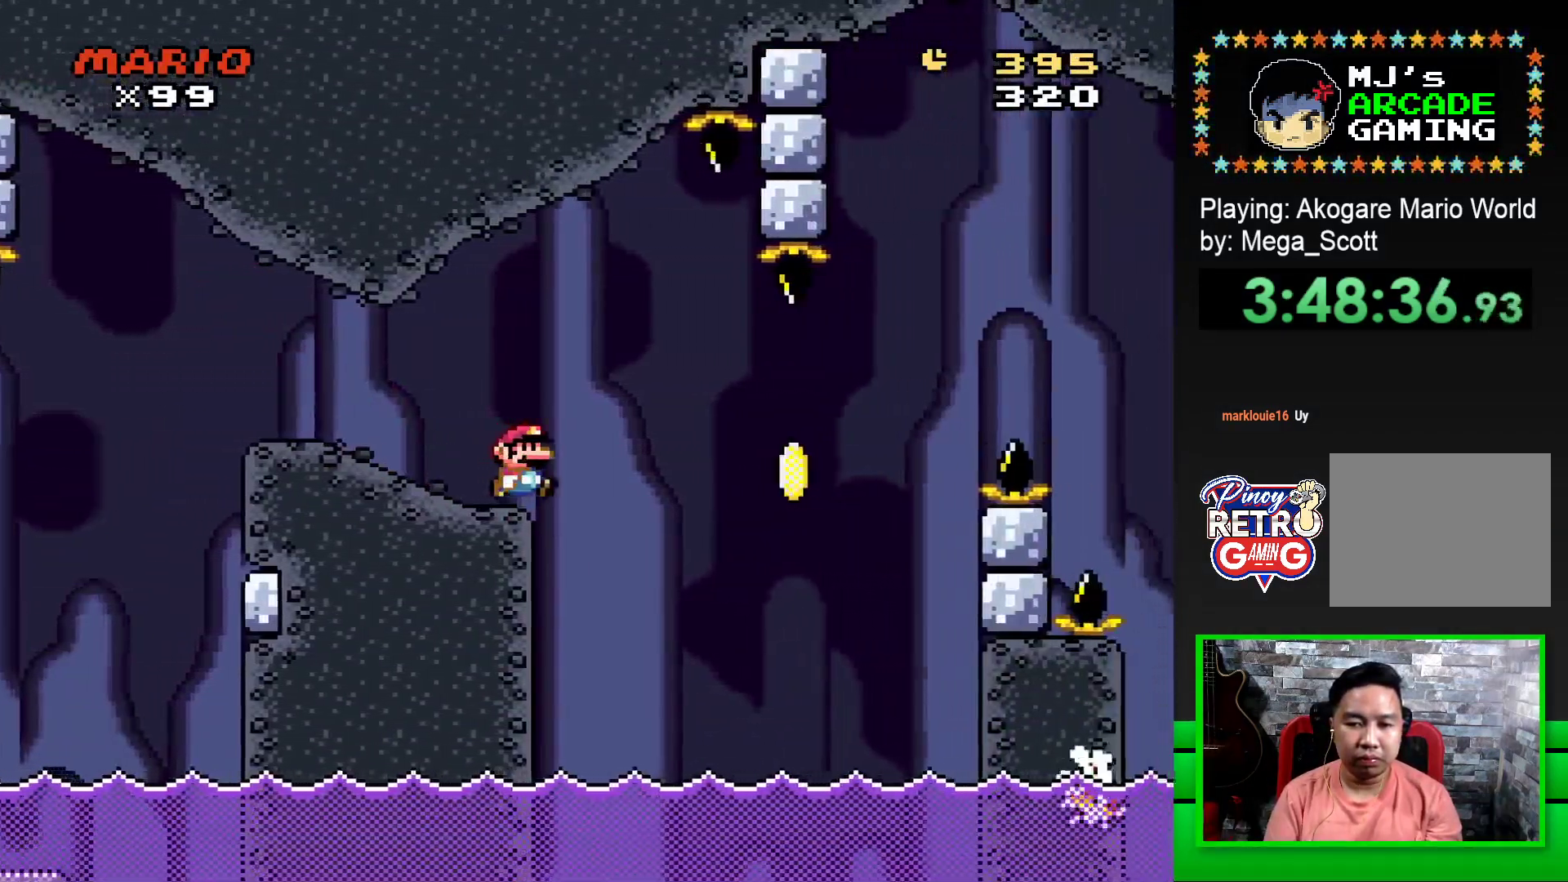
{"buttons": ["CROSS", "SQUARE", "DPAD_RIGHT"], "events": [[83, "CROSS", "down"], [100, "DPAD_RIGHT", "down"], [217, "CROSS", "up"], [233, "DPAD_RIGHT", "up"], [233, "SQUARE", "up"], [350, "CROSS", "down"], [350, "SQUARE", "down"], [367, "DPAD_RIGHT", "down"]]}
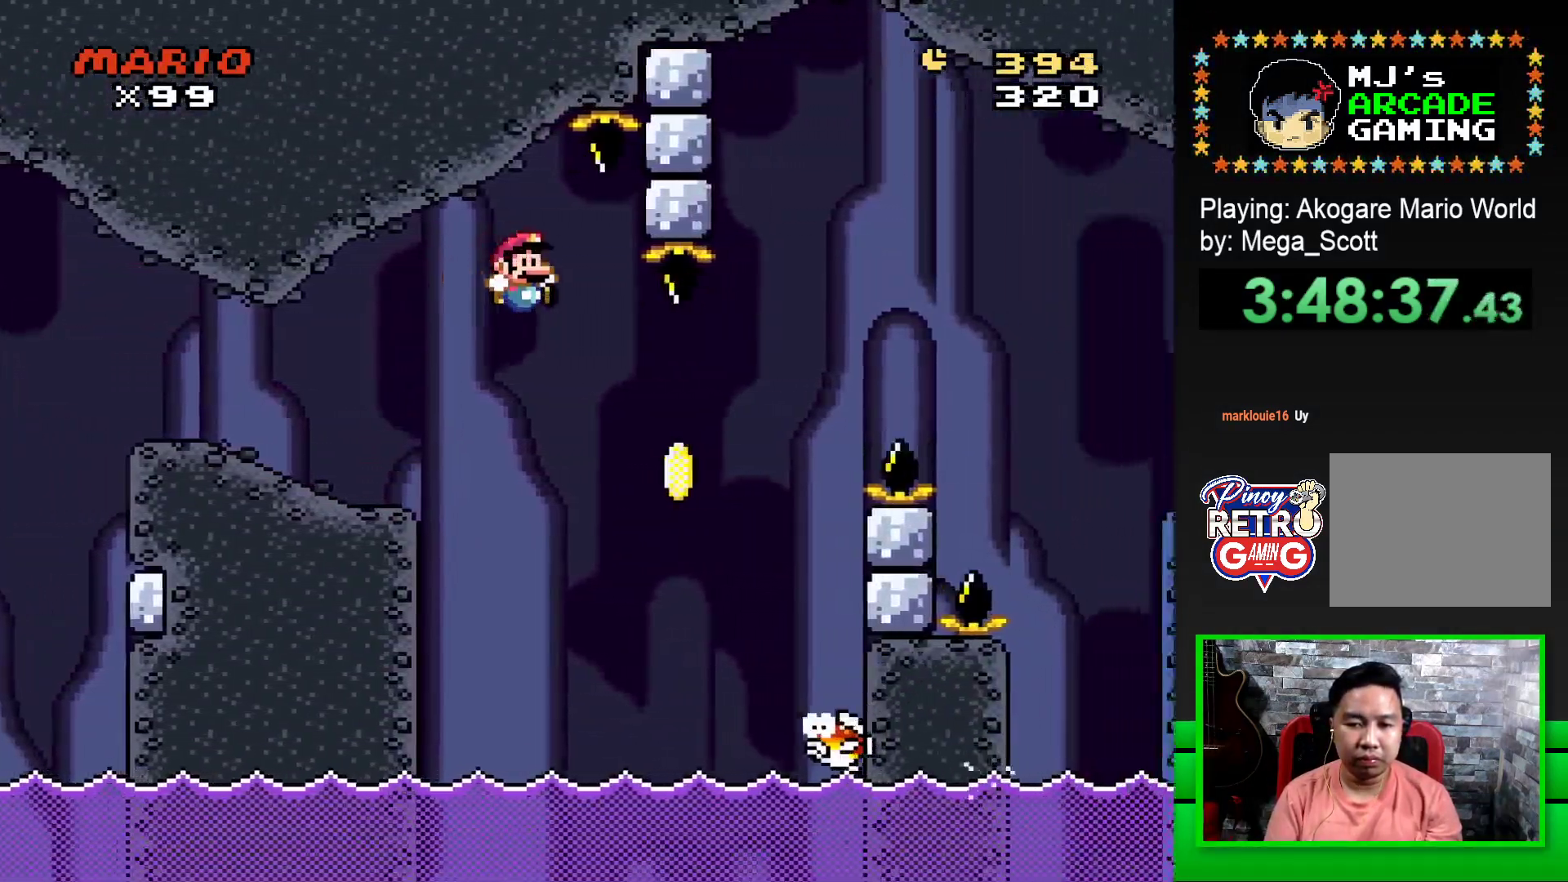
{"buttons": ["CROSS", "SQUARE", "DPAD_RIGHT"], "events": []}
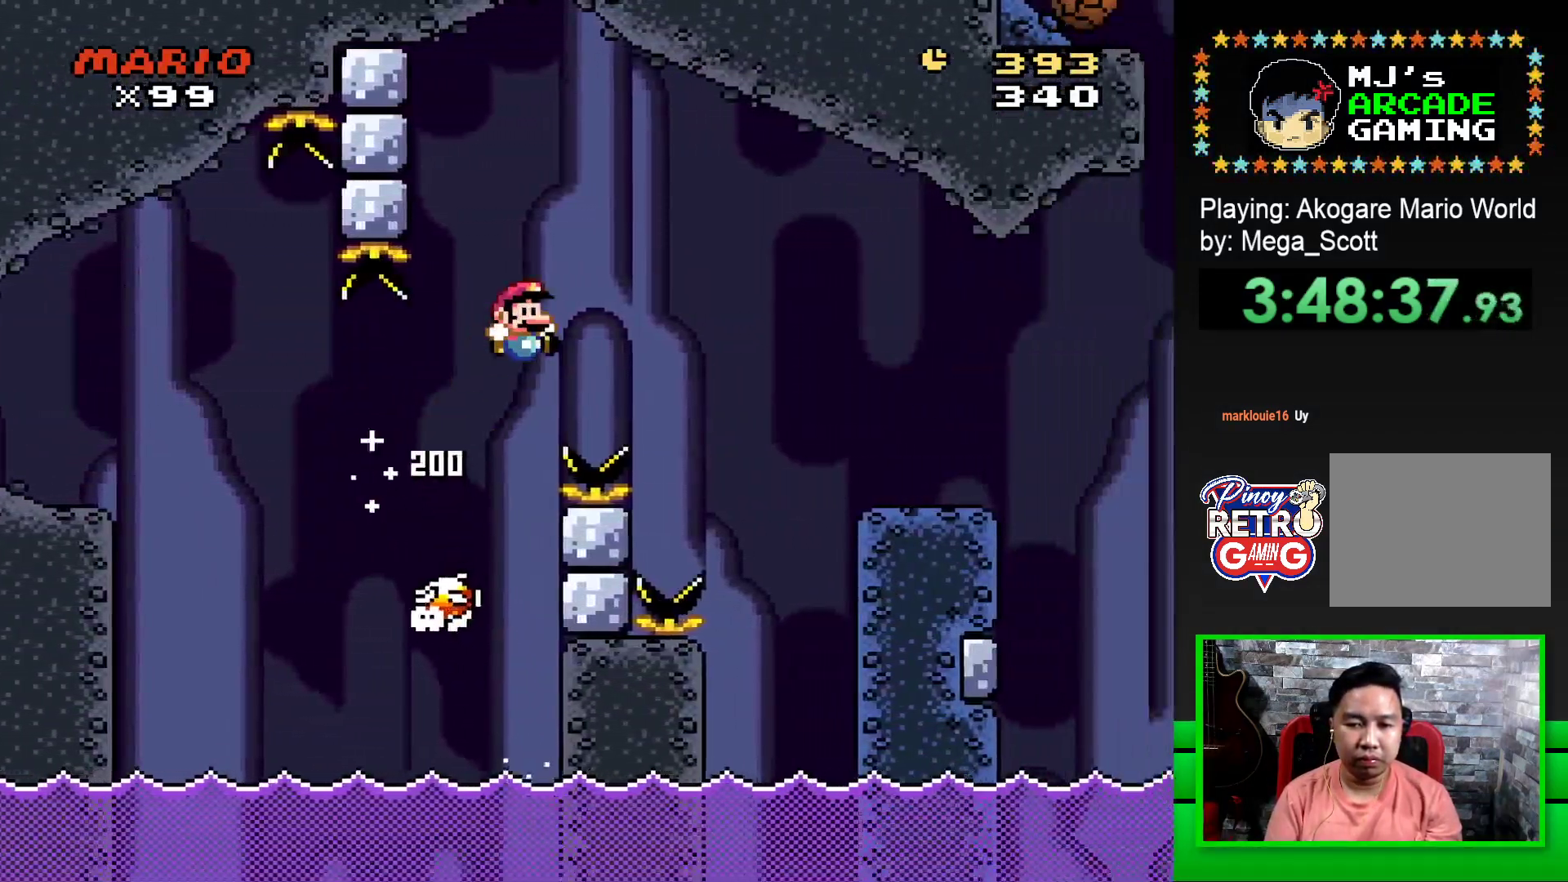
{"buttons": ["SQUARE", "DPAD_RIGHT"], "events": [[367, "CROSS", "up"]]}
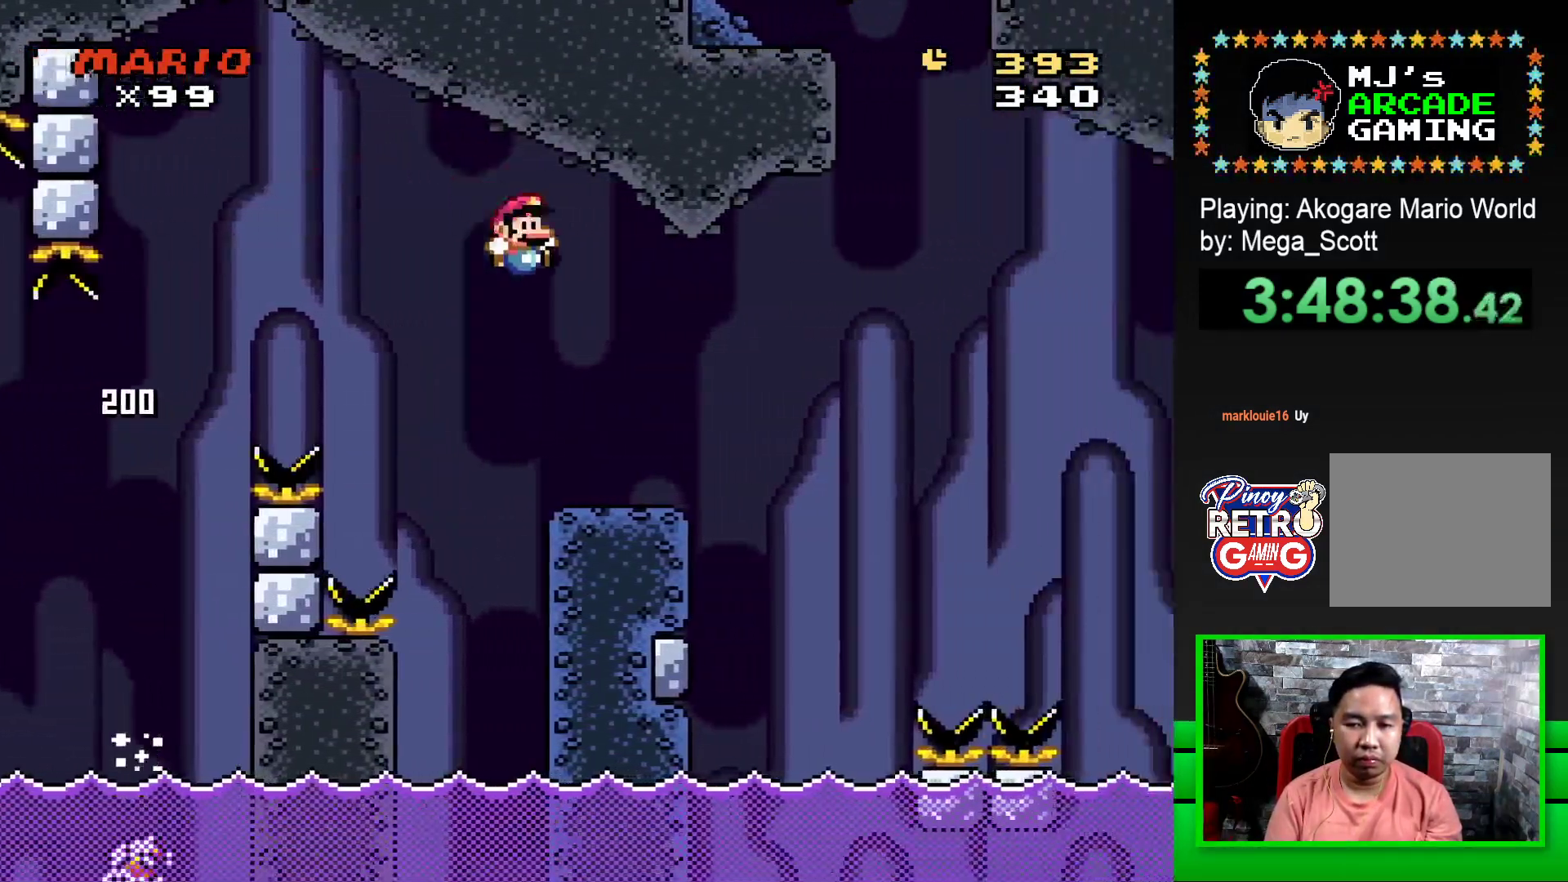
{"buttons": ["SQUARE", "R1", "DPAD_RIGHT"], "events": [[83, "DPAD_RIGHT", "up"], [150, "DPAD_LEFT", "down"], [283, "DPAD_LEFT", "up"], [400, "DPAD_RIGHT", "down"], [500, "R1", "down"]]}
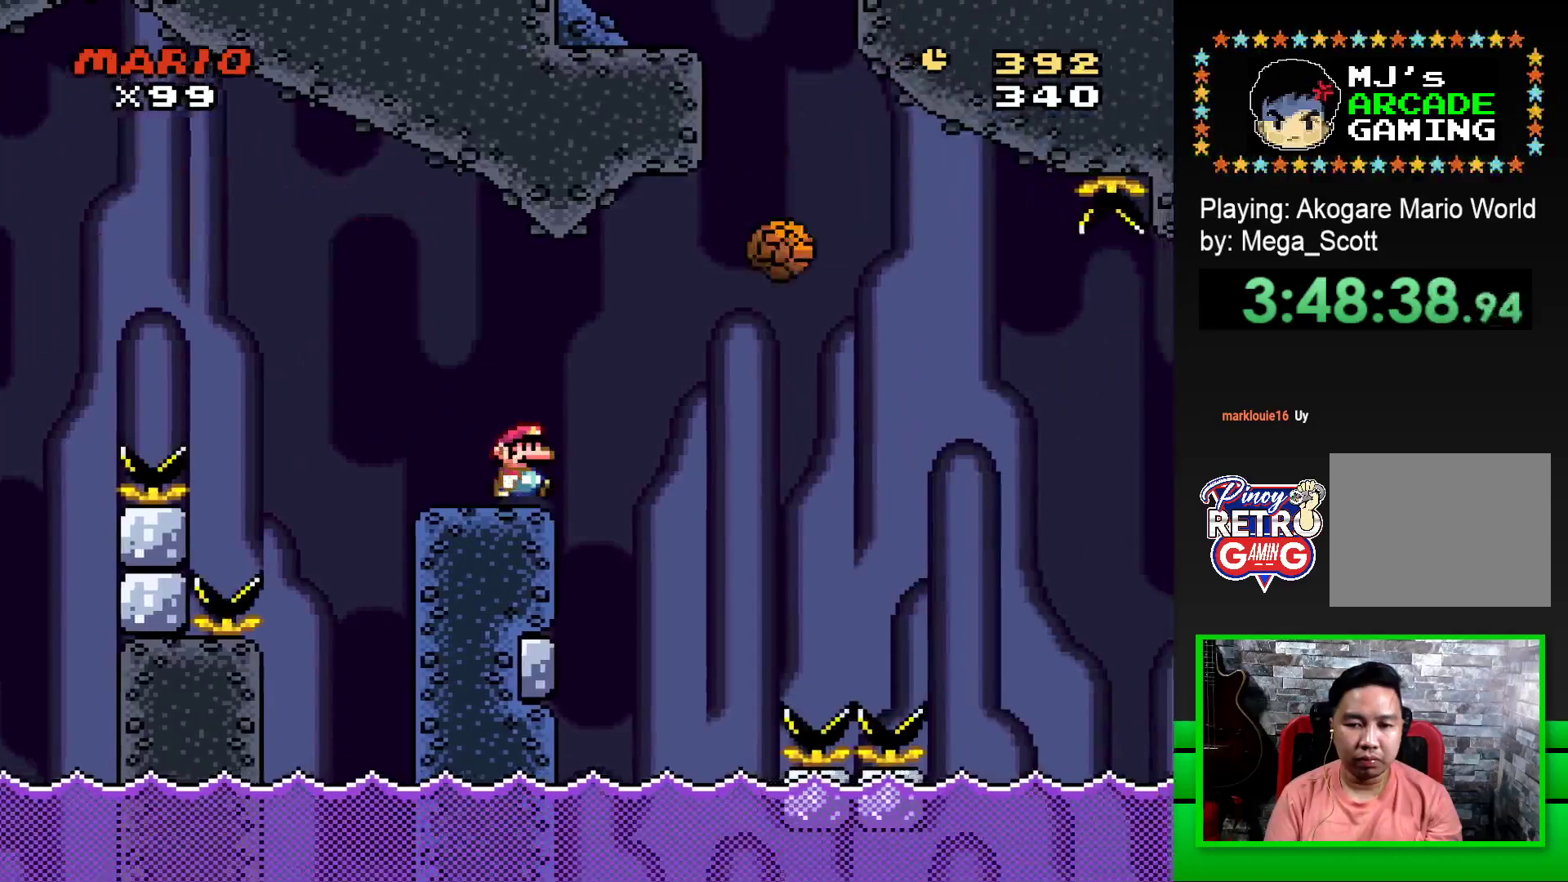
{"buttons": ["SQUARE", "R1", "DPAD_RIGHT"], "events": [[133, "R1", "up"], [333, "R1", "down"]]}
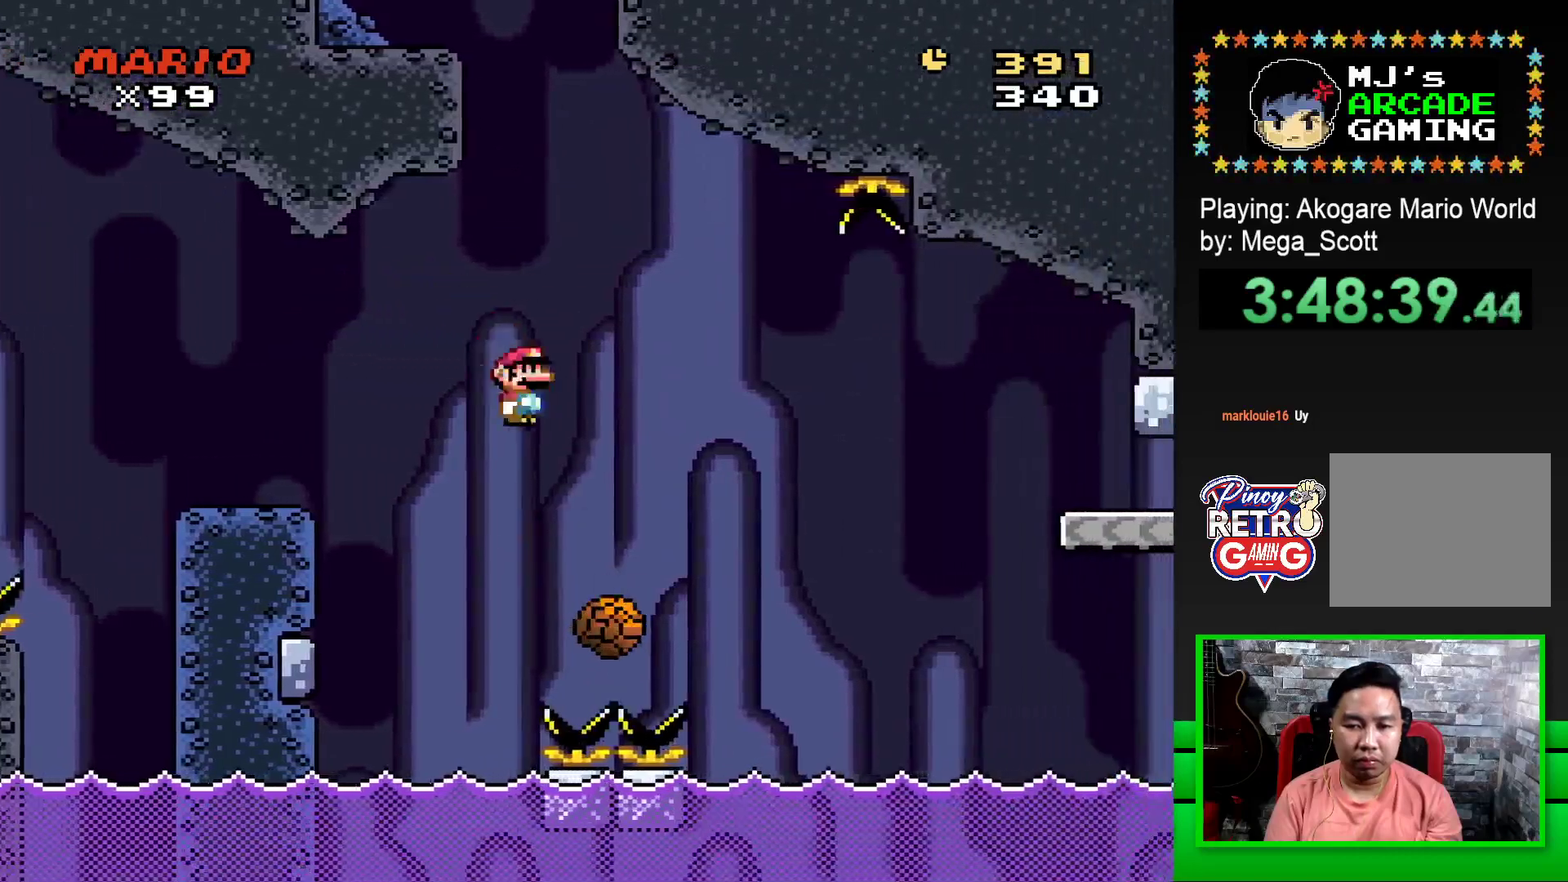
{"buttons": ["SQUARE"], "events": [[100, "R1", "up"], [133, "DPAD_RIGHT", "up"], [183, "DPAD_LEFT", "down"], [283, "R1", "down"], [350, "DPAD_LEFT", "up"], [383, "R1", "up"]]}
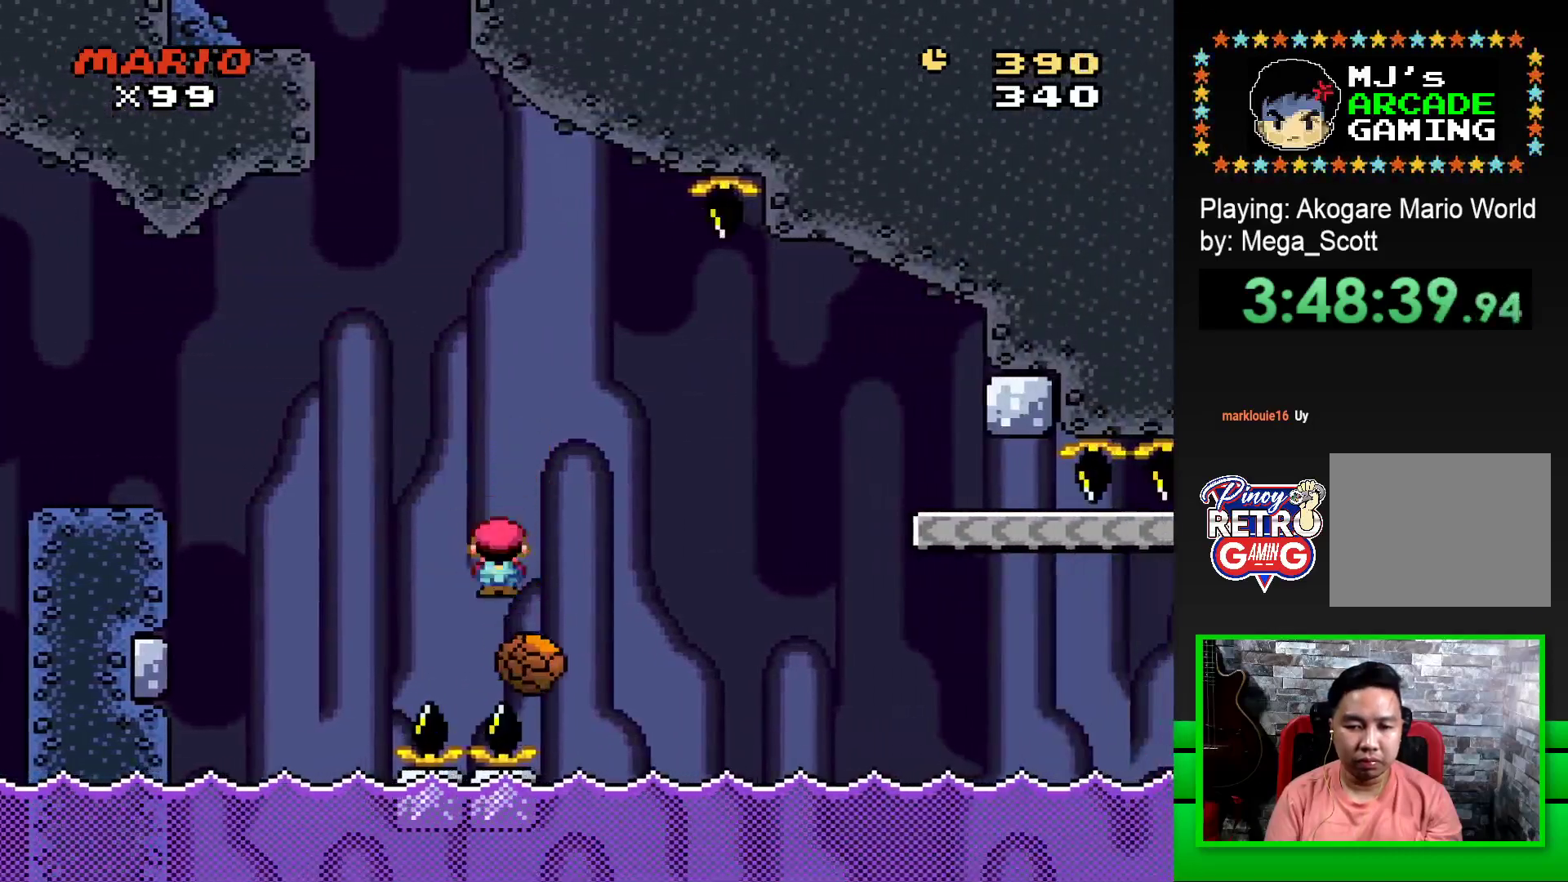
{"buttons": ["SQUARE", "R1", "DPAD_RIGHT"], "events": [[33, "R1", "down"], [50, "DPAD_RIGHT", "down"]]}
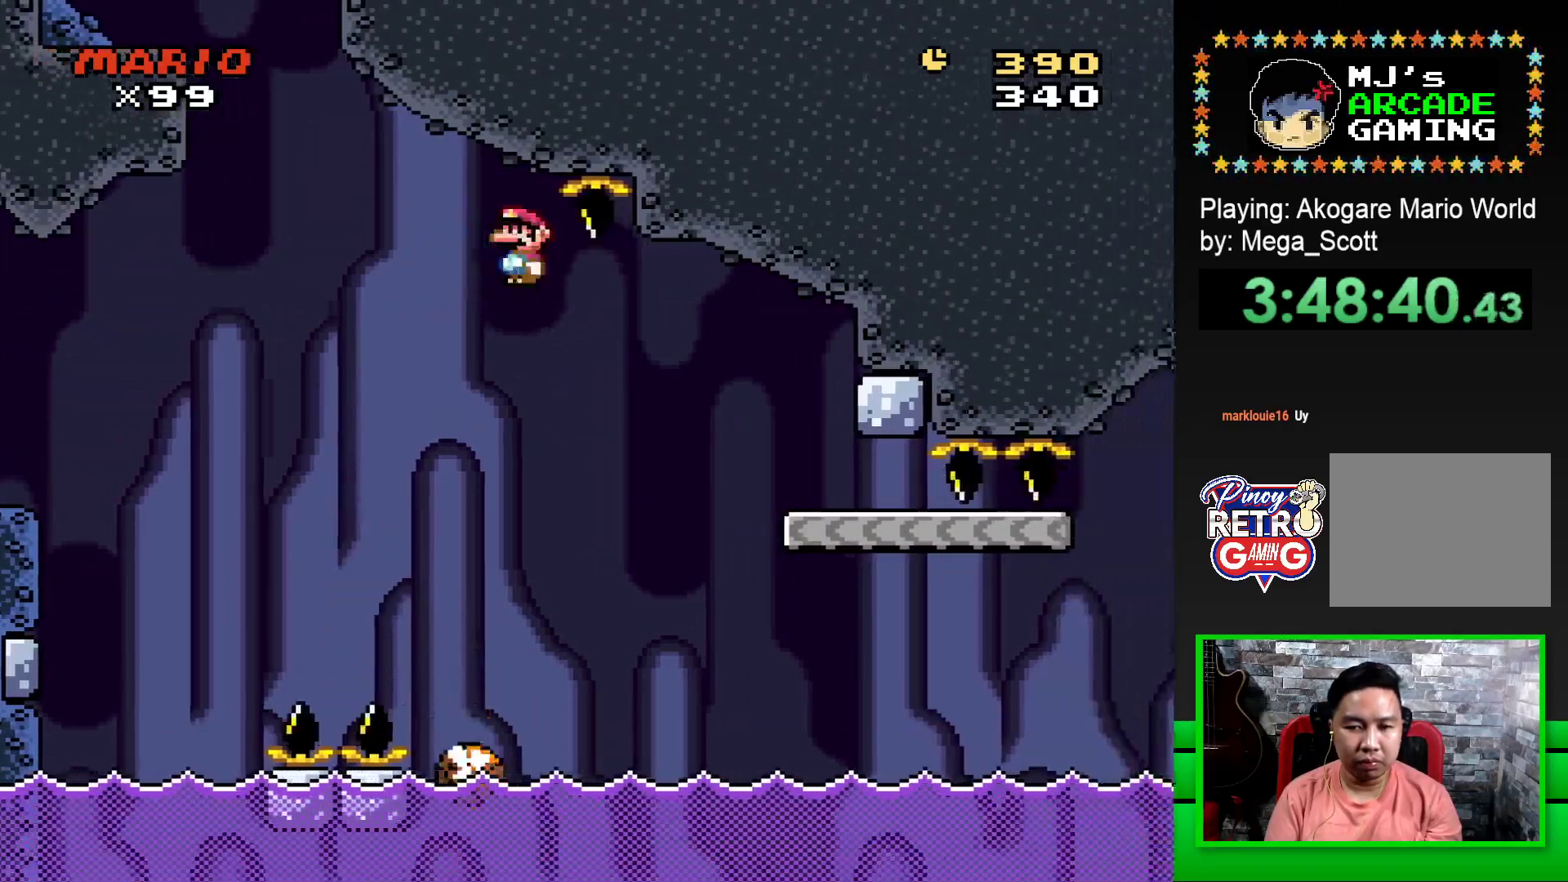
{"buttons": [], "events": [[450, "R1", "up"], [467, "DPAD_RIGHT", "up"], [483, "SQUARE", "up"]]}
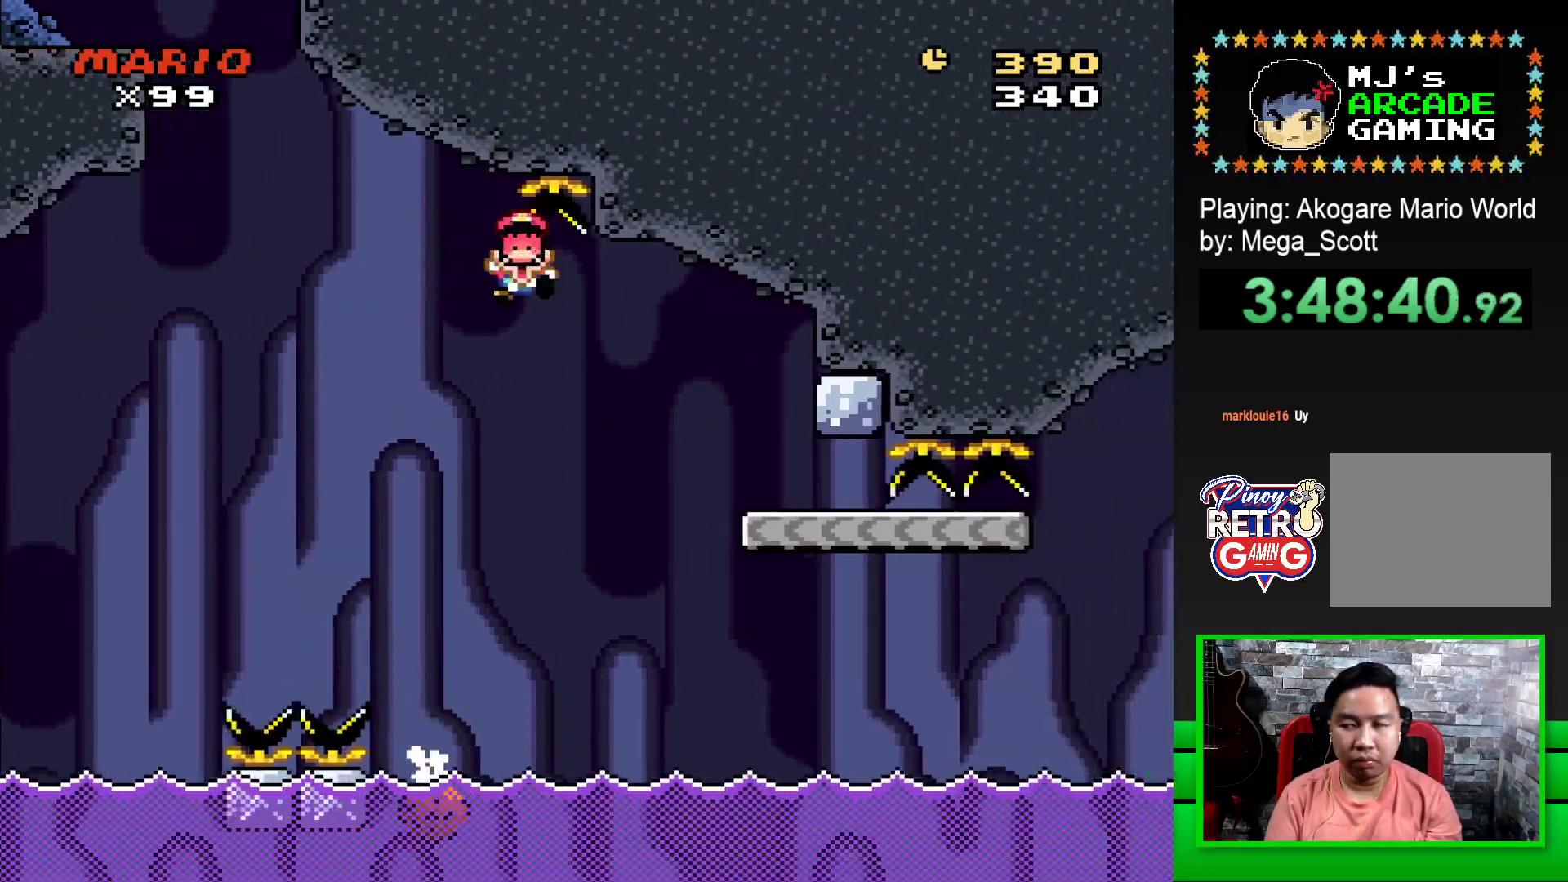
{"buttons": ["CROSS"], "events": [[117, "CROSS", "down"], [200, "CROSS", "up"], [283, "CROSS", "down"], [367, "CROSS", "up"], [433, "CROSS", "down"]]}
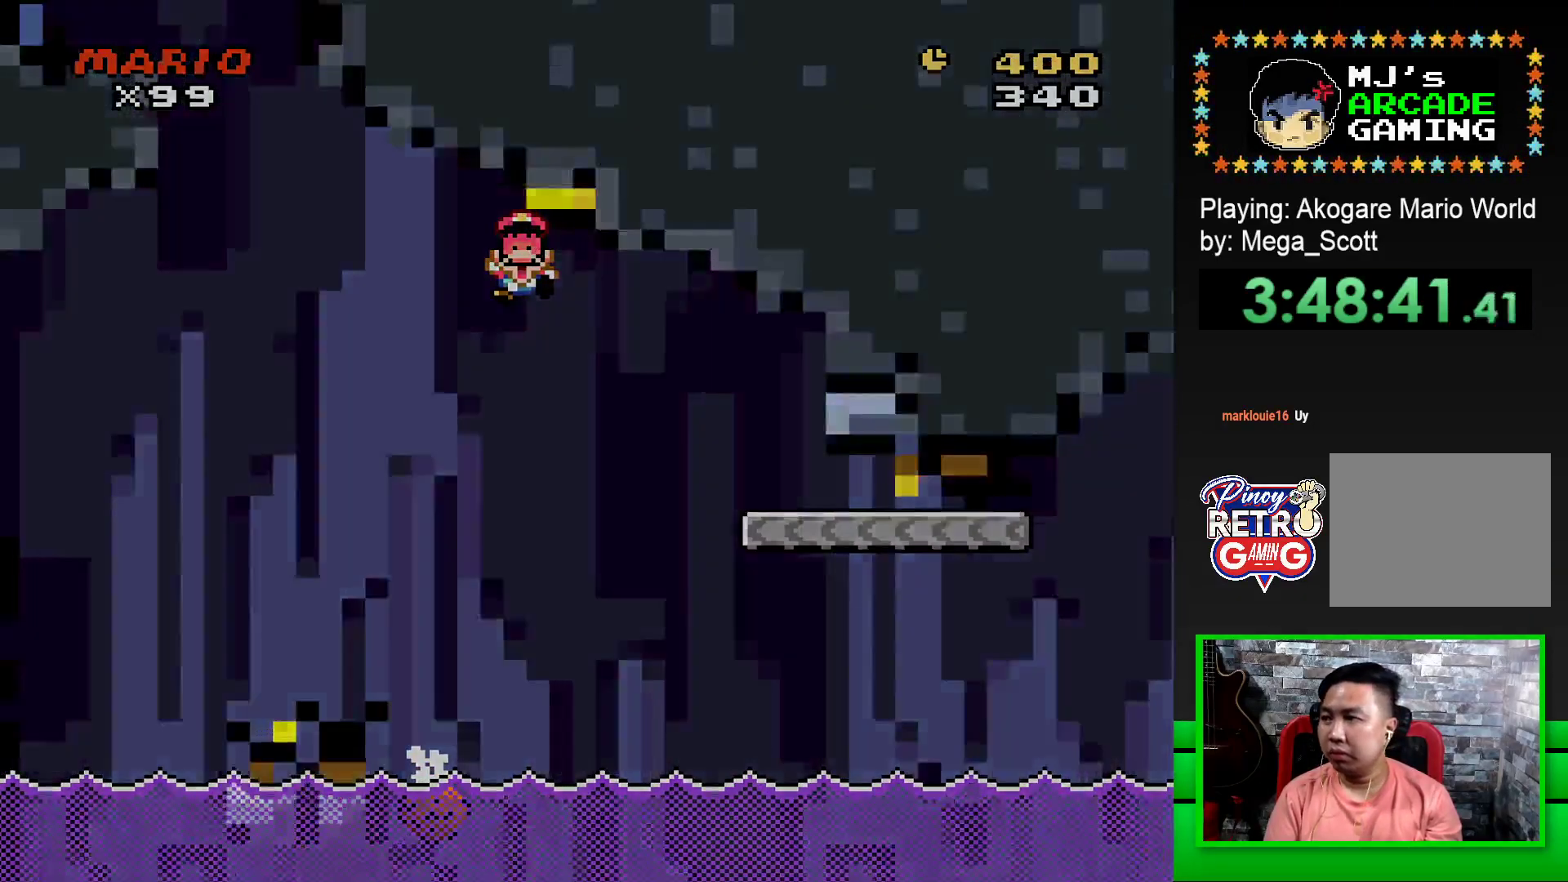
{"buttons": [], "events": [[17, "CROSS", "up"], [83, "CROSS", "down"], [167, "CROSS", "up"], [233, "CROSS", "down"], [300, "CROSS", "up"], [383, "CROSS", "down"], [450, "CROSS", "up"]]}
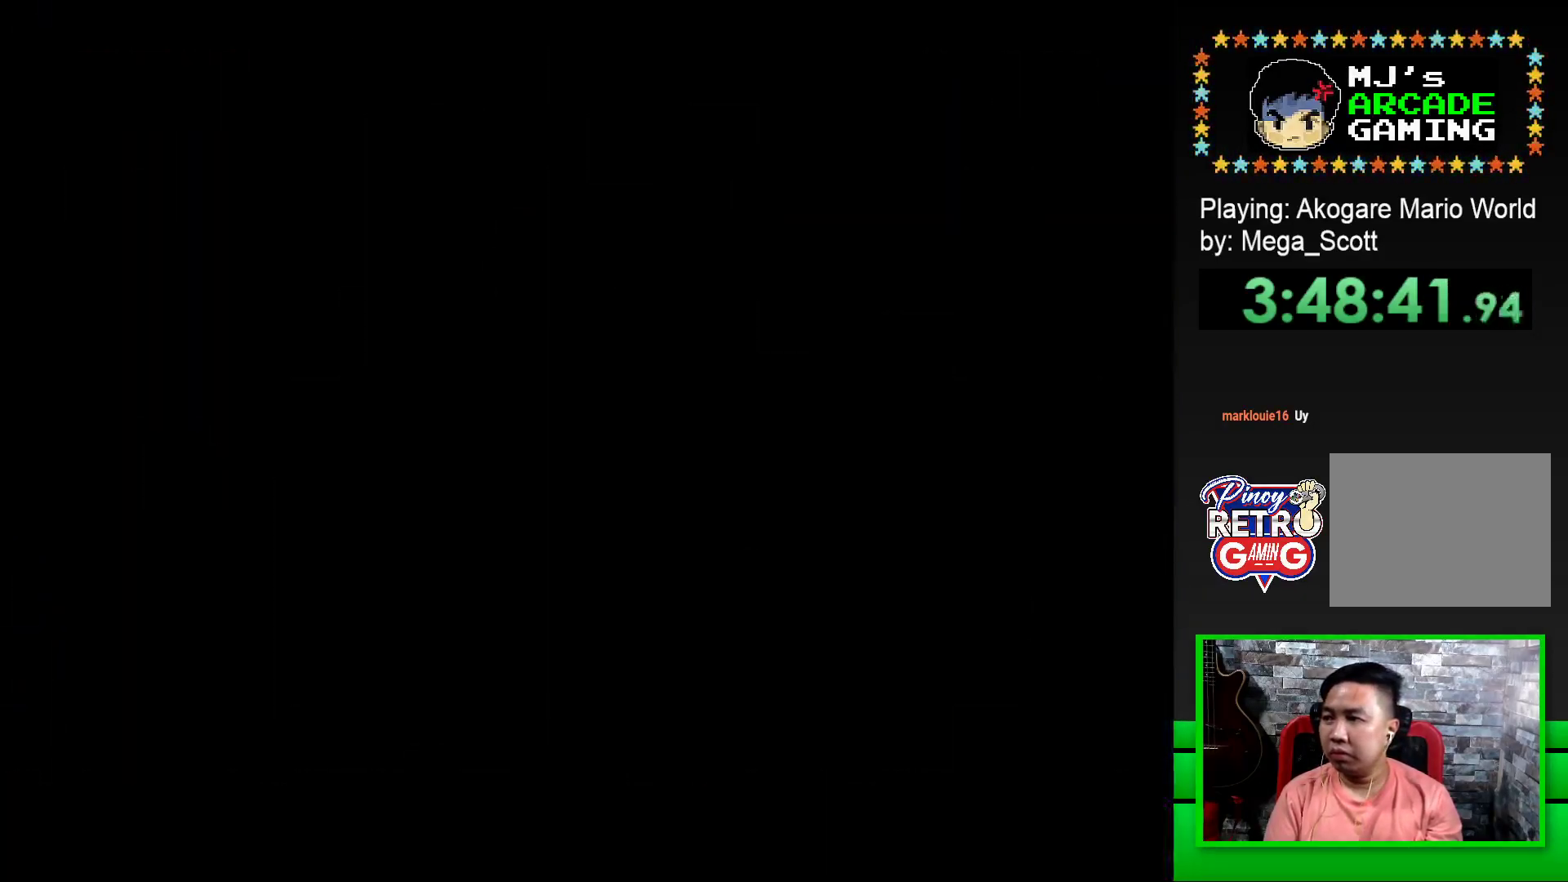
{"buttons": ["CROSS"], "events": [[33, "CROSS", "down"], [100, "CROSS", "up"], [167, "CROSS", "down"], [233, "CROSS", "up"], [317, "CROSS", "down"], [400, "CROSS", "up"], [467, "CROSS", "down"]]}
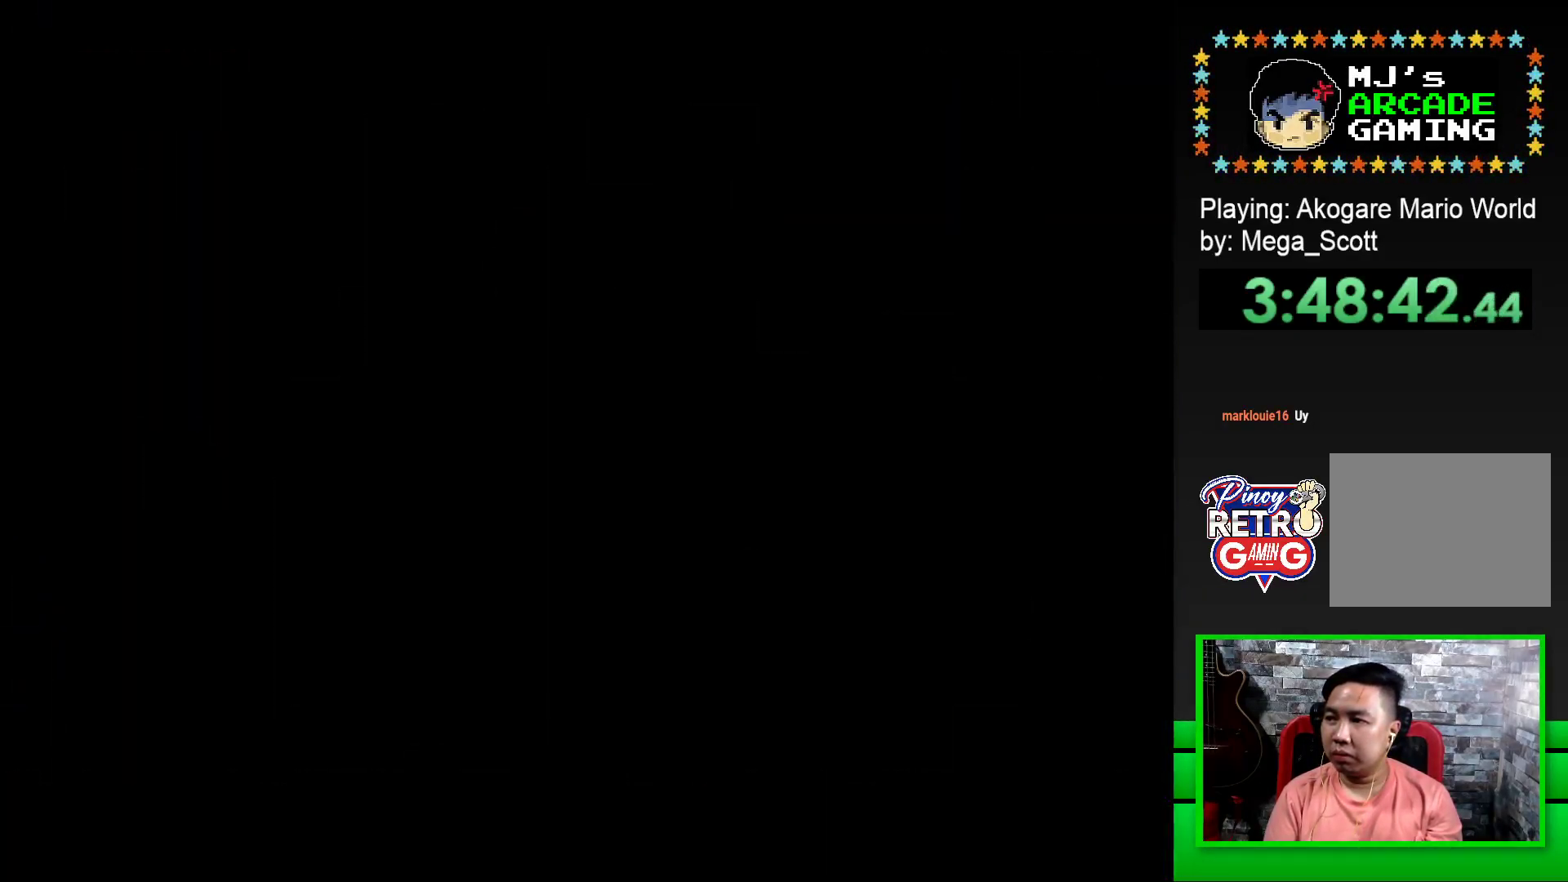
{"buttons": ["SQUARE"], "events": [[67, "CROSS", "up"], [417, "SQUARE", "down"]]}
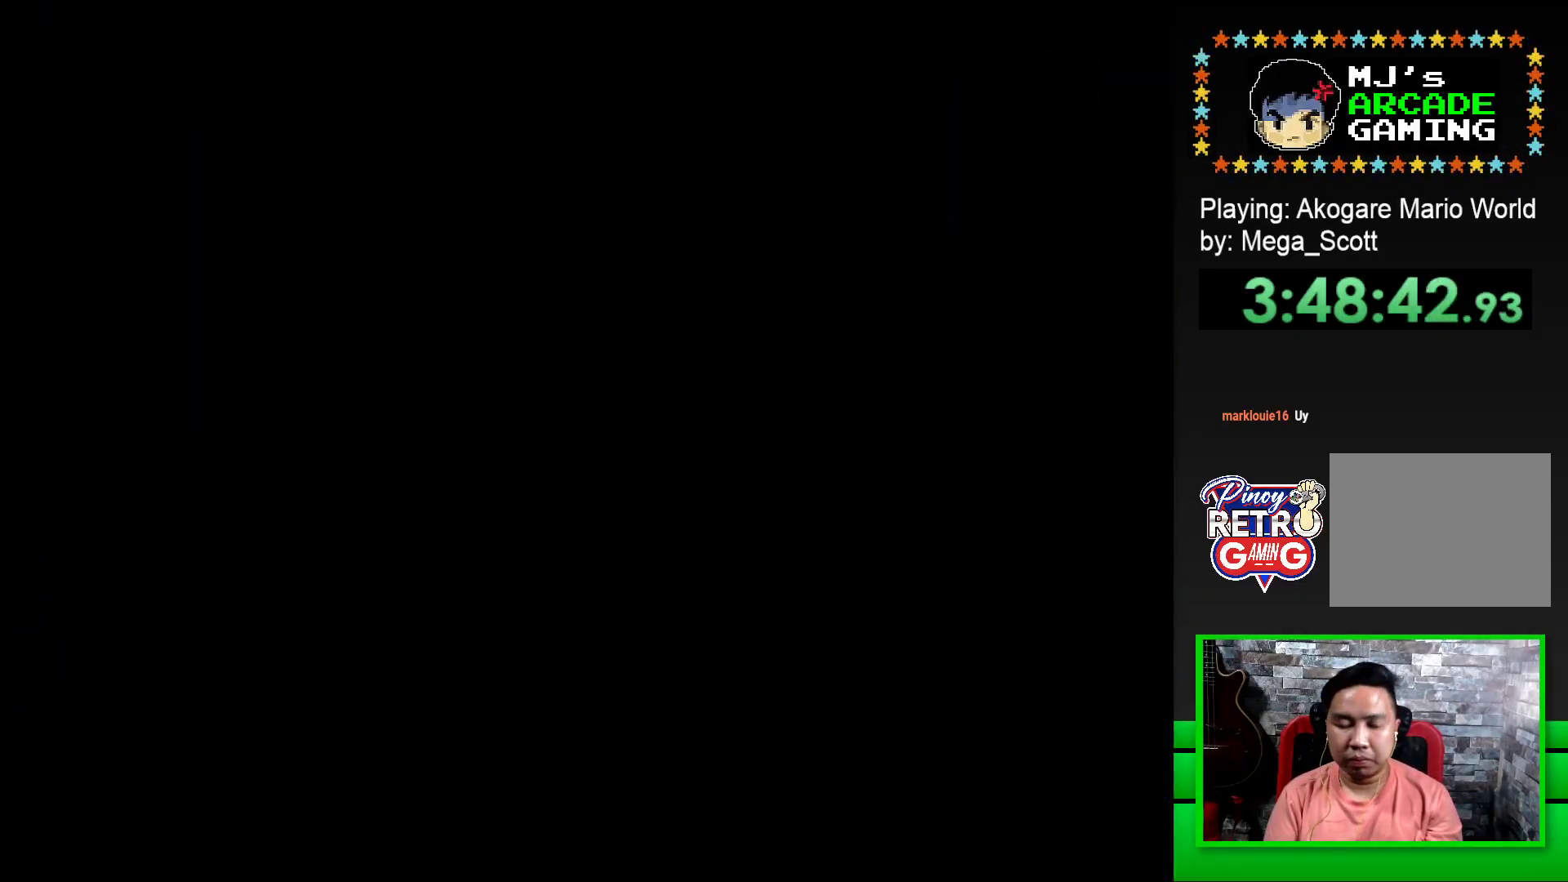
{"buttons": ["SQUARE", "DPAD_RIGHT"], "events": [[17, "SQUARE", "up"], [150, "SQUARE", "down"], [500, "DPAD_RIGHT", "down"]]}
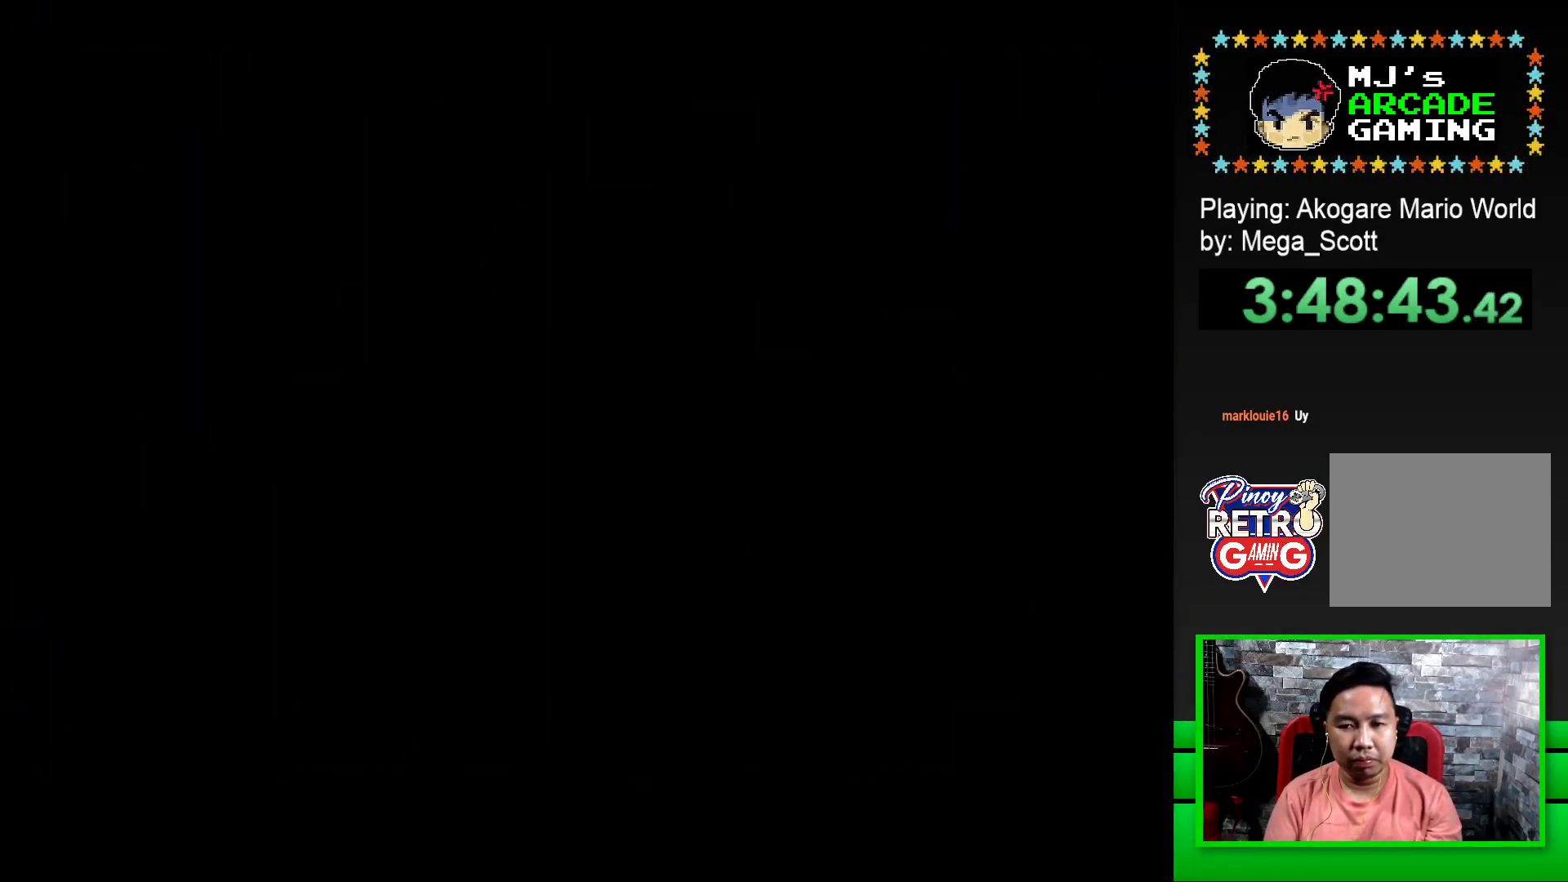
{"buttons": ["SQUARE", "DPAD_RIGHT"], "events": [[217, "DPAD_RIGHT", "up"], [450, "DPAD_RIGHT", "down"]]}
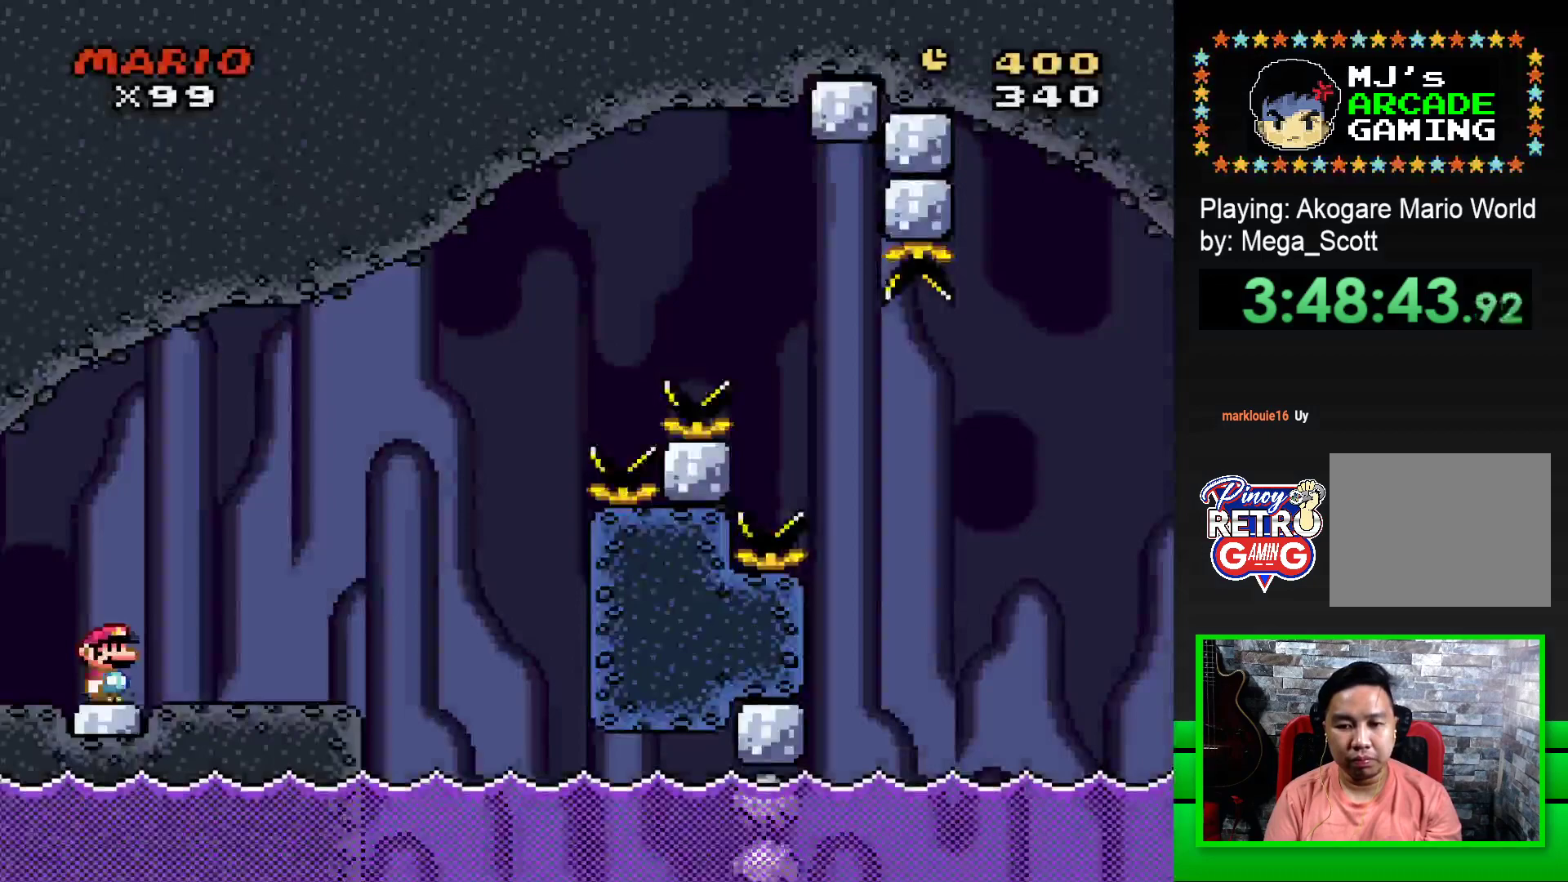
{"buttons": ["CROSS", "SQUARE"], "events": [[467, "CROSS", "down"], [483, "DPAD_RIGHT", "up"]]}
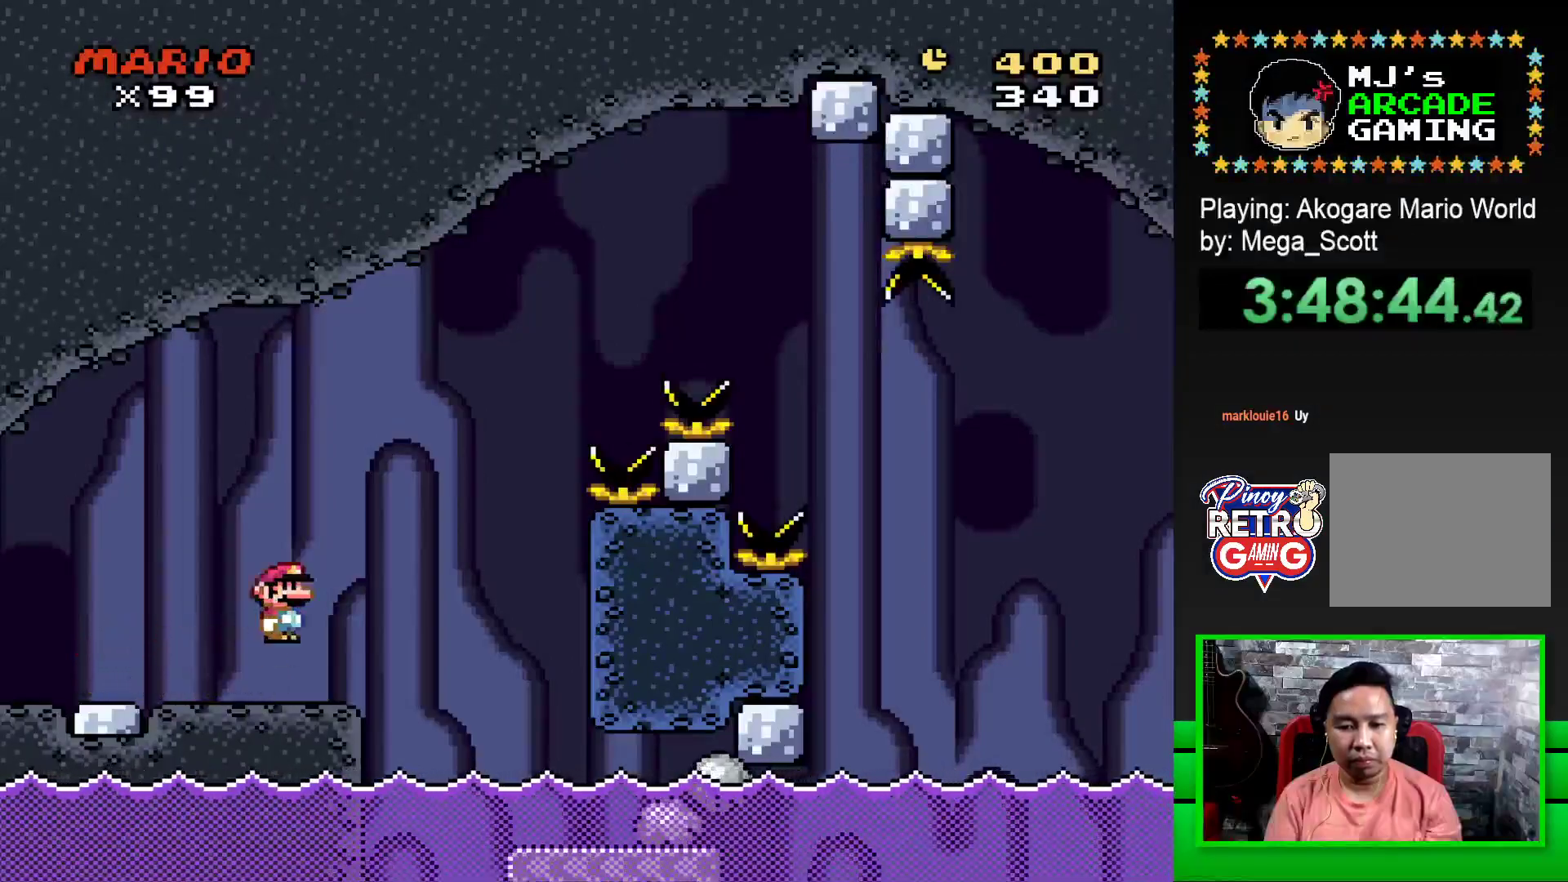
{"buttons": ["CROSS", "SQUARE", "DPAD_RIGHT"], "events": [[17, "DPAD_LEFT", "down"], [83, "CROSS", "up"], [150, "DPAD_LEFT", "up"], [150, "DPAD_UP", "down"], [183, "DPAD_RIGHT", "down"], [183, "DPAD_UP", "up"], [250, "CROSS", "down"]]}
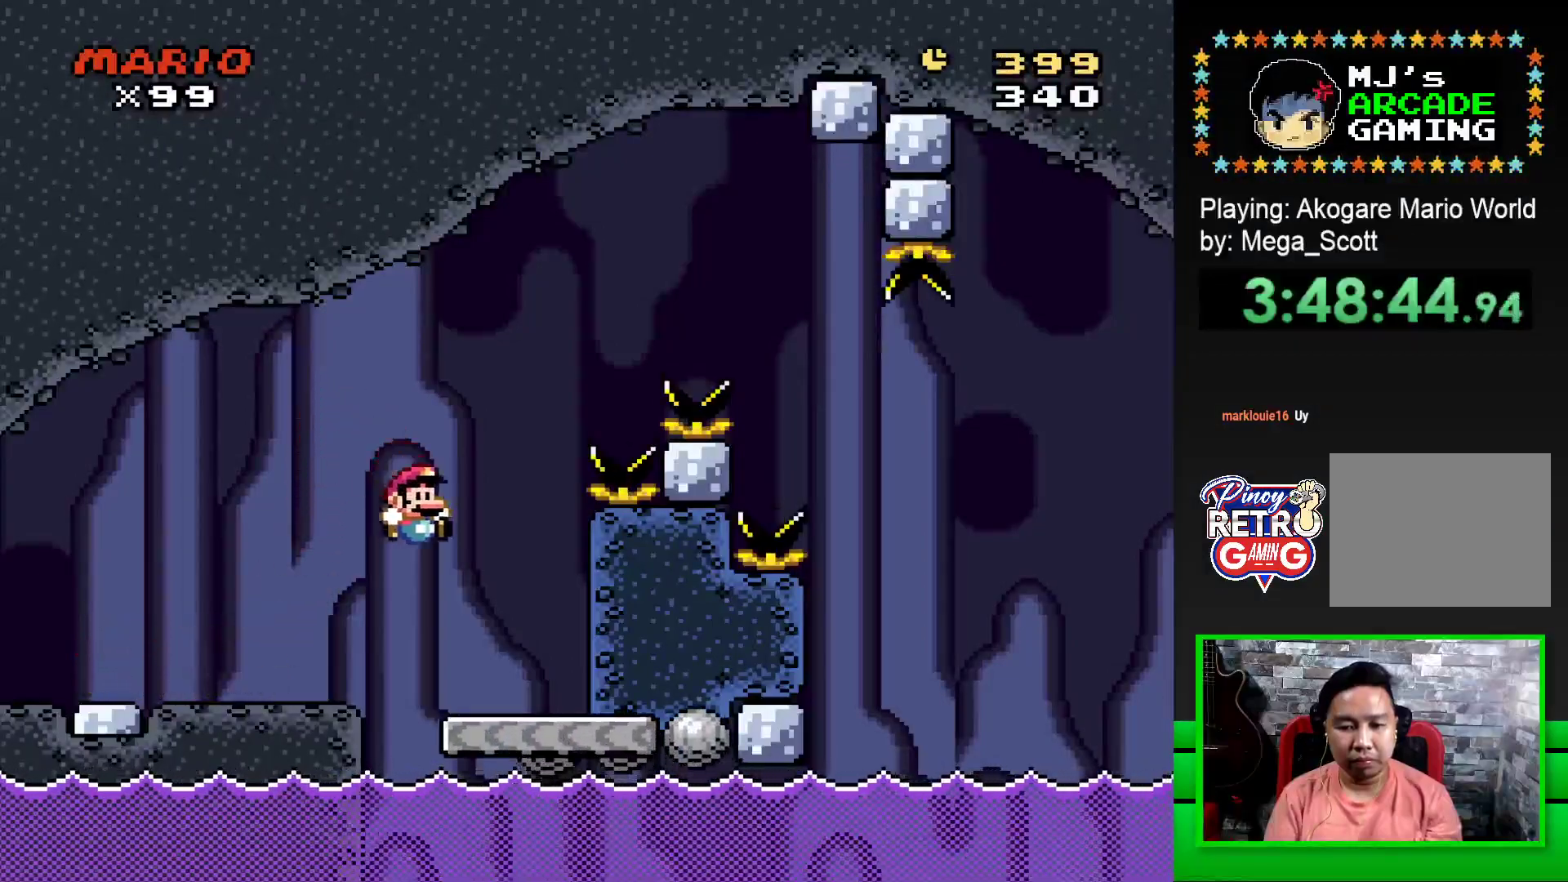
{"buttons": ["SQUARE", "DPAD_LEFT"], "events": [[150, "CROSS", "up"], [267, "DPAD_RIGHT", "up"], [333, "DPAD_LEFT", "down"]]}
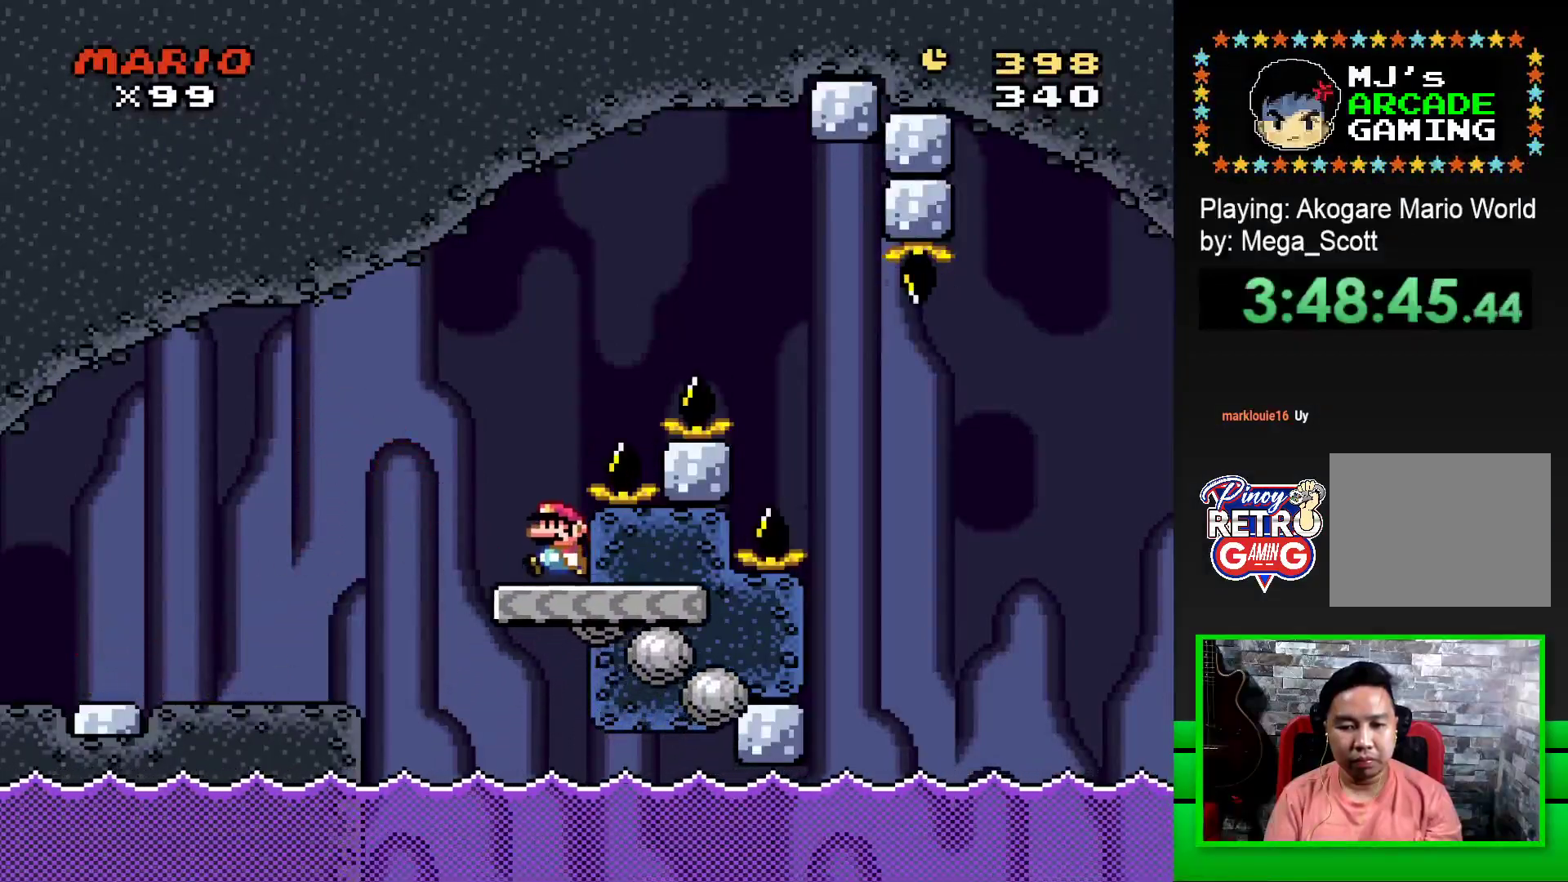
{"buttons": ["CROSS", "SQUARE", "DPAD_RIGHT"], "events": [[133, "CROSS", "down"], [133, "DPAD_LEFT", "up"], [133, "DPAD_UP", "down"], [150, "DPAD_UP", "up"], [167, "DPAD_RIGHT", "down"]]}
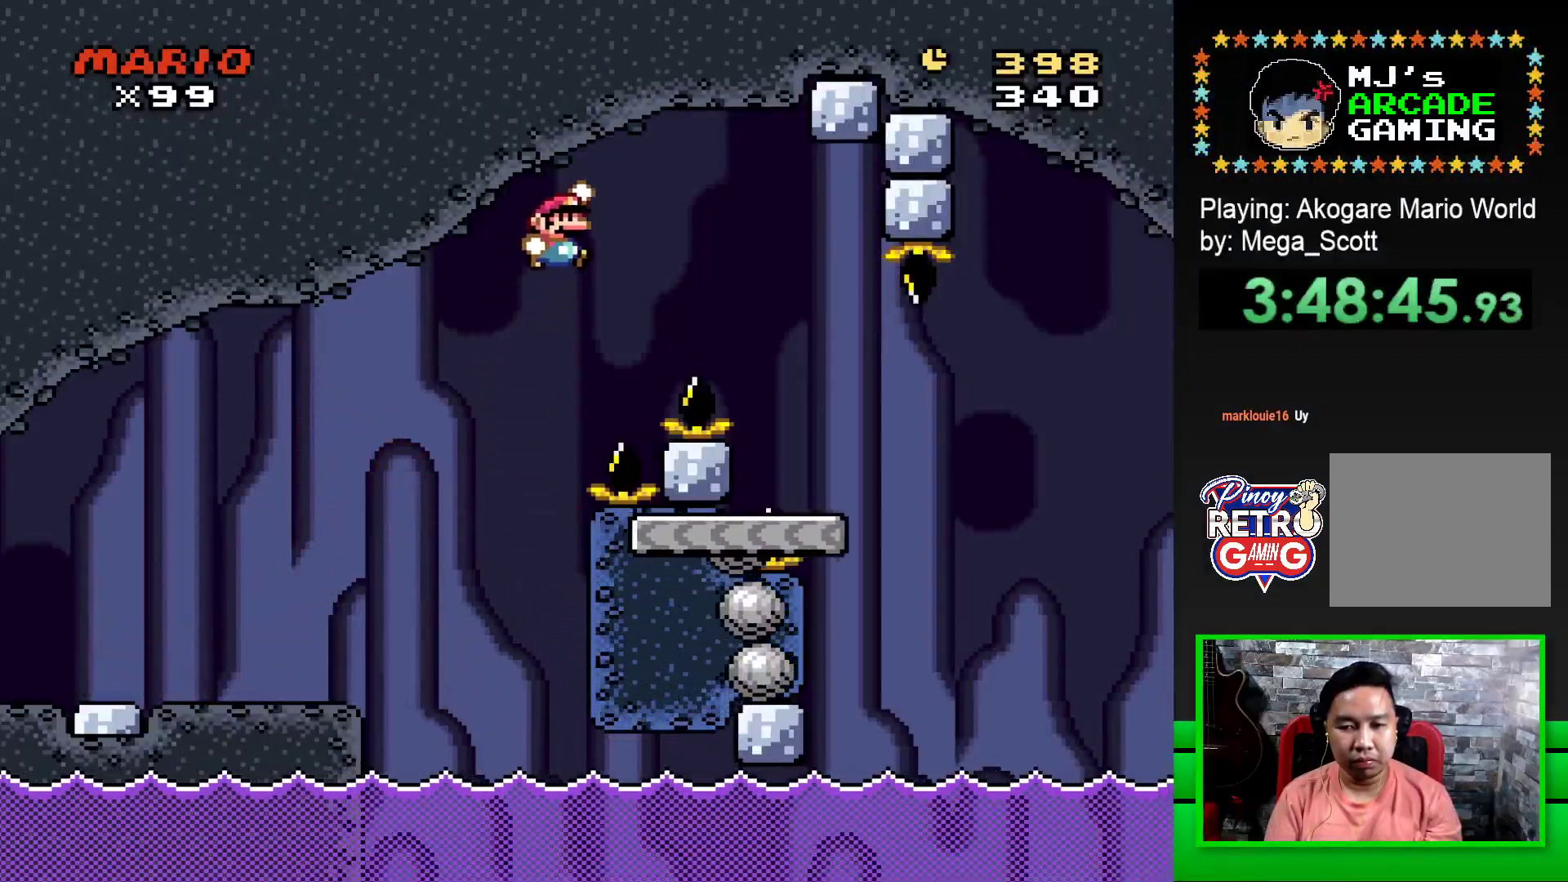
{"buttons": ["CROSS", "SQUARE", "DPAD_RIGHT"], "events": []}
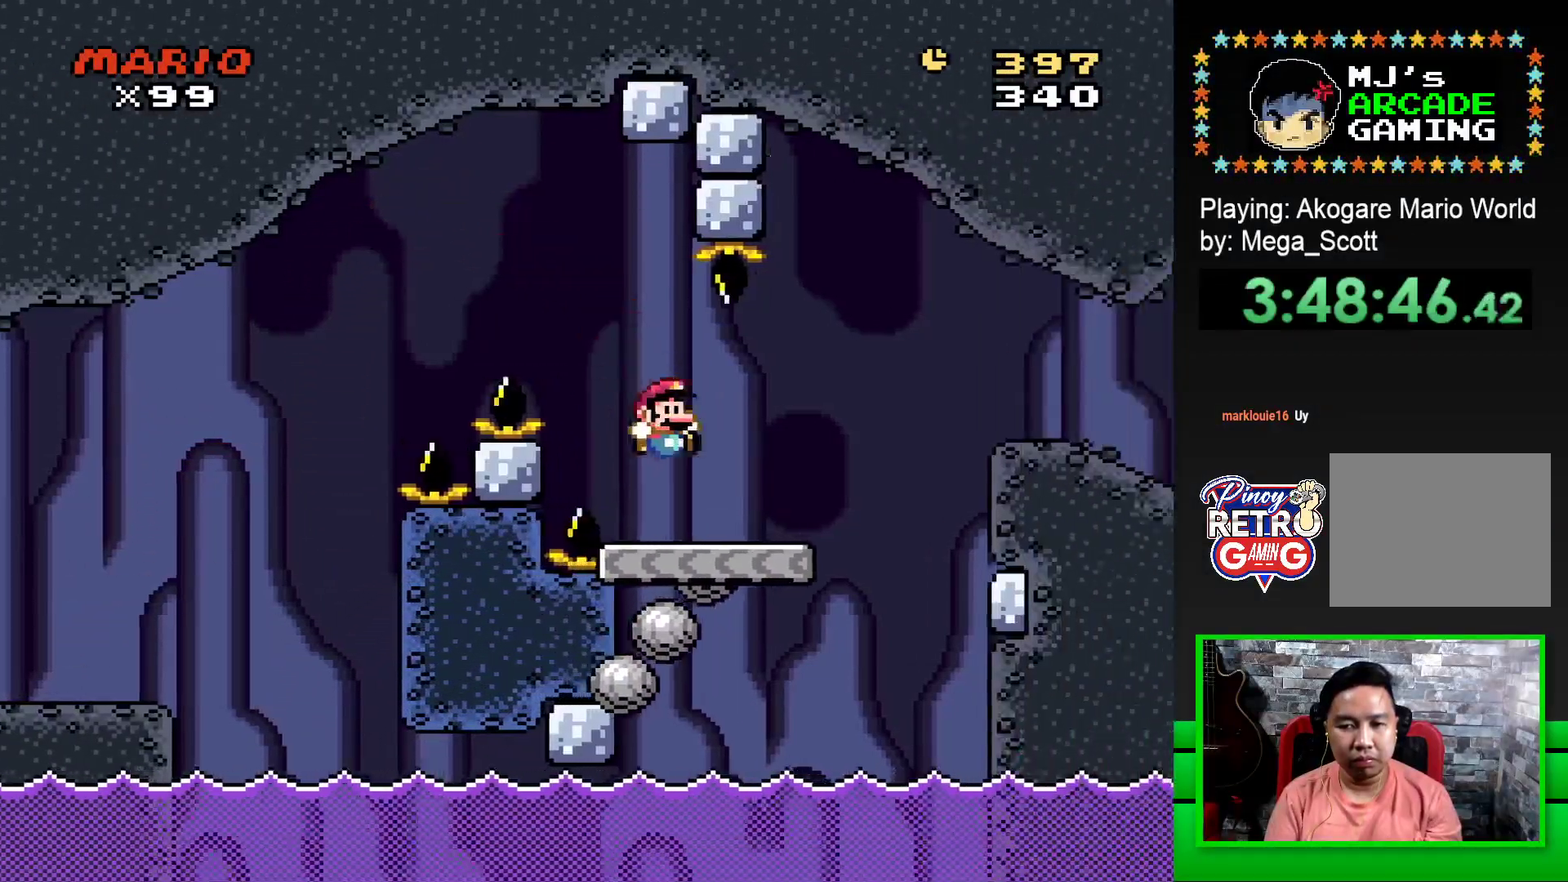
{"buttons": ["SQUARE", "DPAD_RIGHT"], "events": [[17, "CROSS", "up"], [217, "CROSS", "down"], [317, "CROSS", "up"]]}
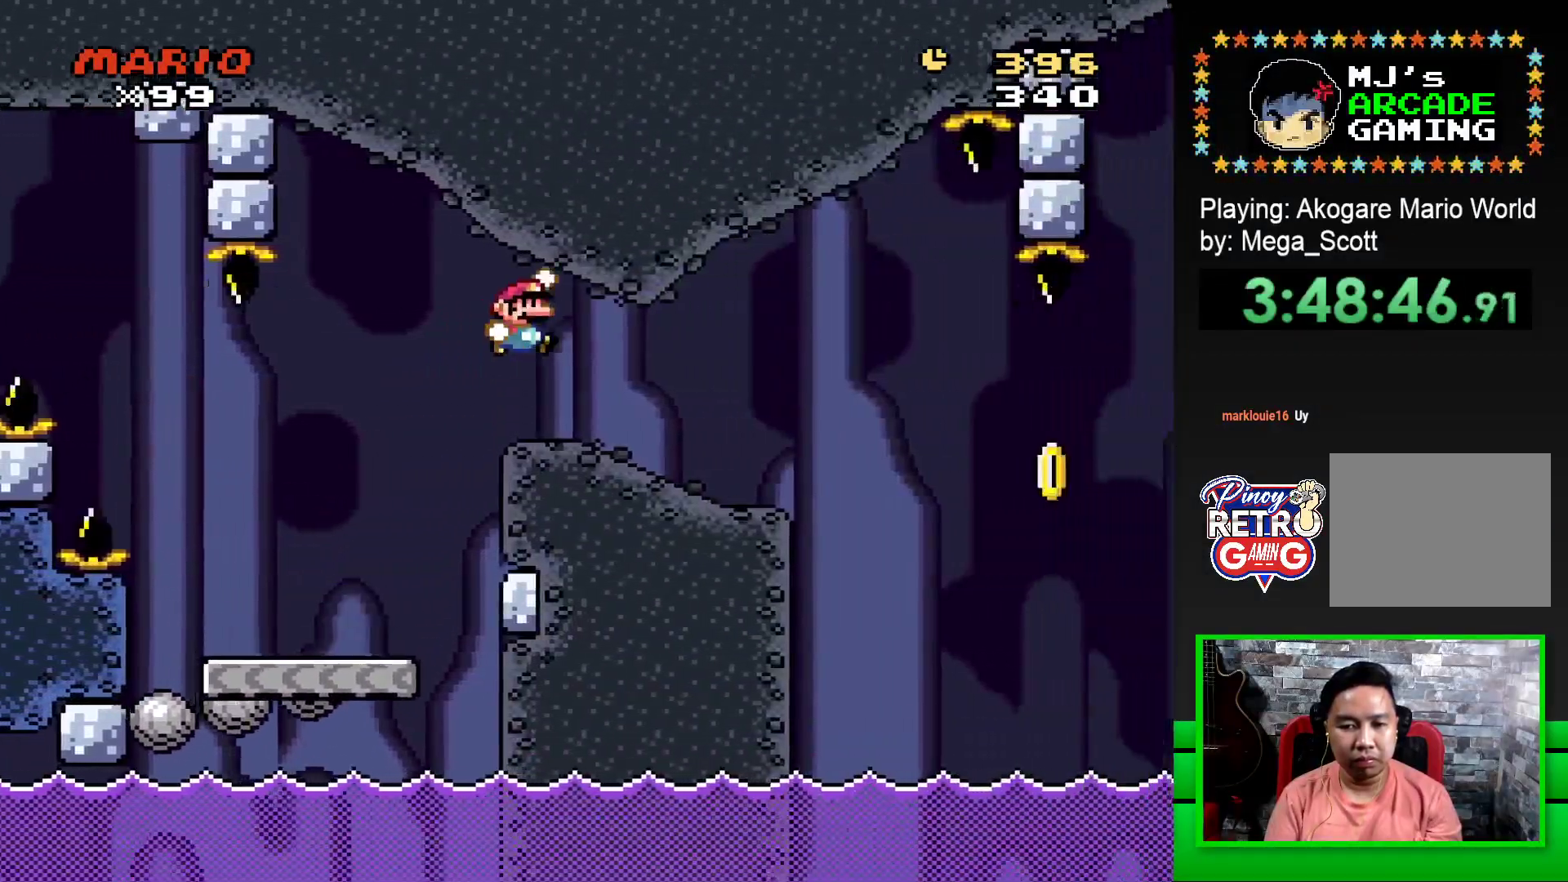
{"buttons": ["SQUARE"], "events": [[333, "DPAD_RIGHT", "up"], [383, "DPAD_LEFT", "down"], [500, "DPAD_LEFT", "up"]]}
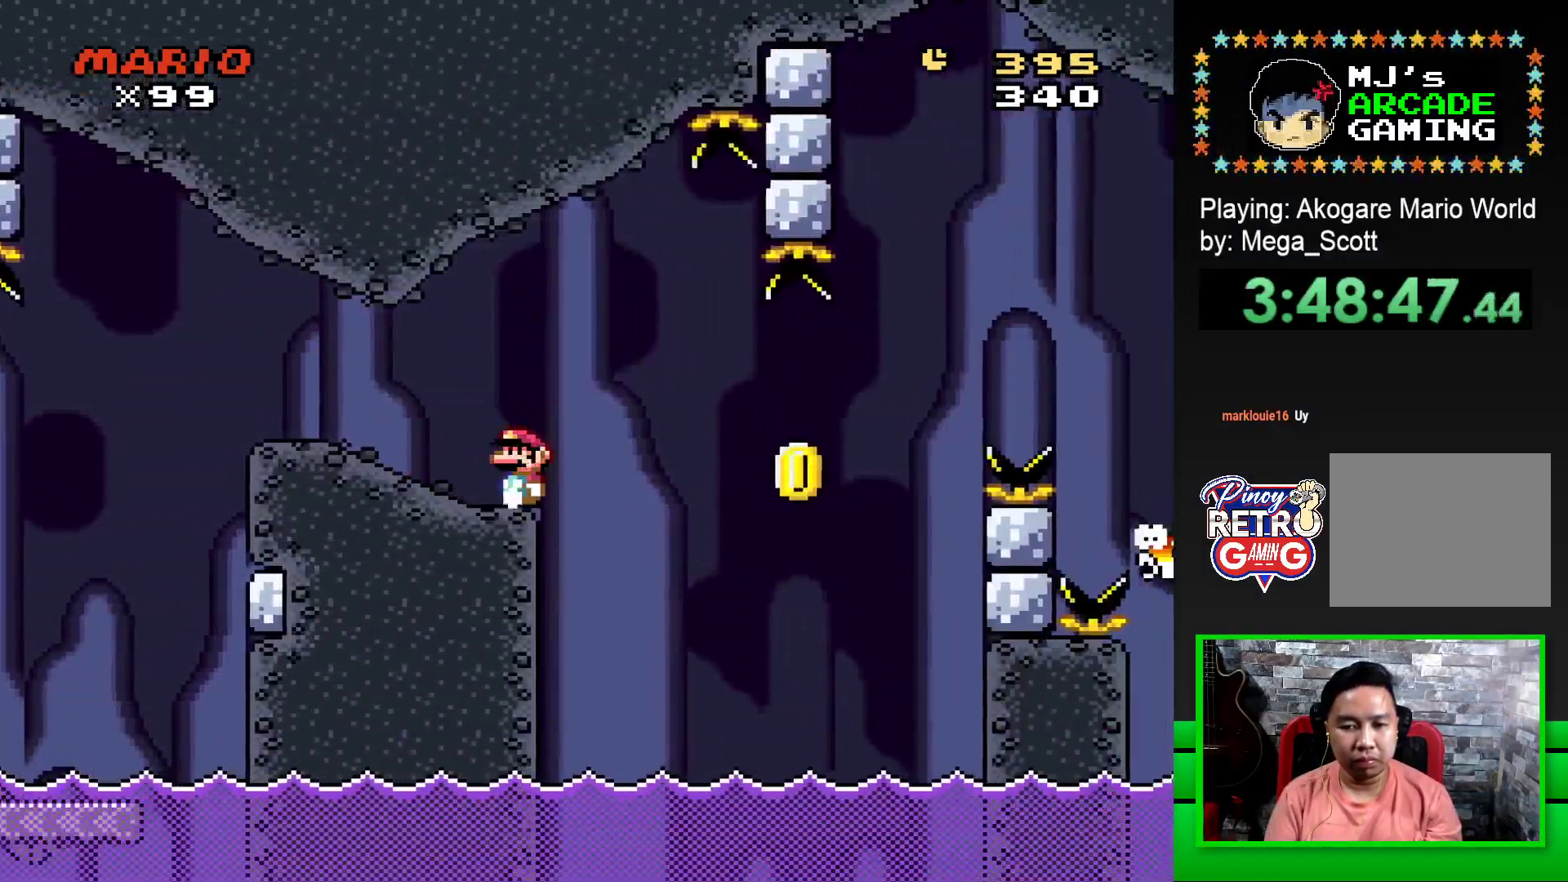
{"buttons": ["CROSS", "SQUARE", "DPAD_RIGHT"], "events": [[100, "DPAD_RIGHT", "down"], [117, "CROSS", "down"], [317, "CROSS", "up"], [333, "DPAD_RIGHT", "up"], [333, "SQUARE", "up"], [433, "CROSS", "down"], [433, "SQUARE", "down"], [467, "DPAD_RIGHT", "down"]]}
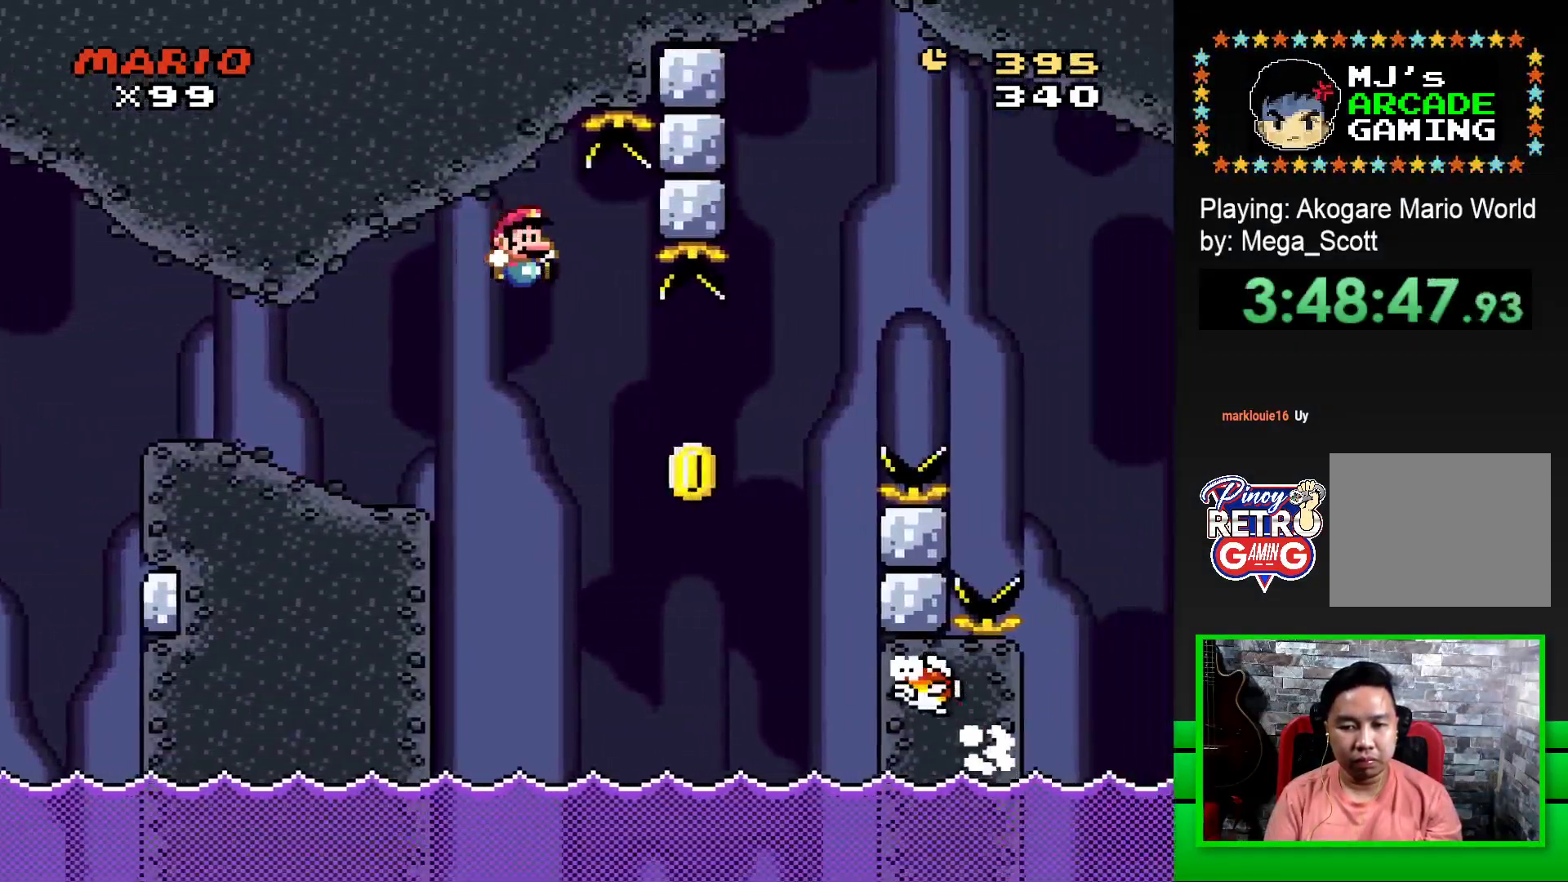
{"buttons": ["CROSS", "SQUARE", "DPAD_UP"], "events": [[500, "DPAD_RIGHT", "up"], [500, "DPAD_UP", "down"]]}
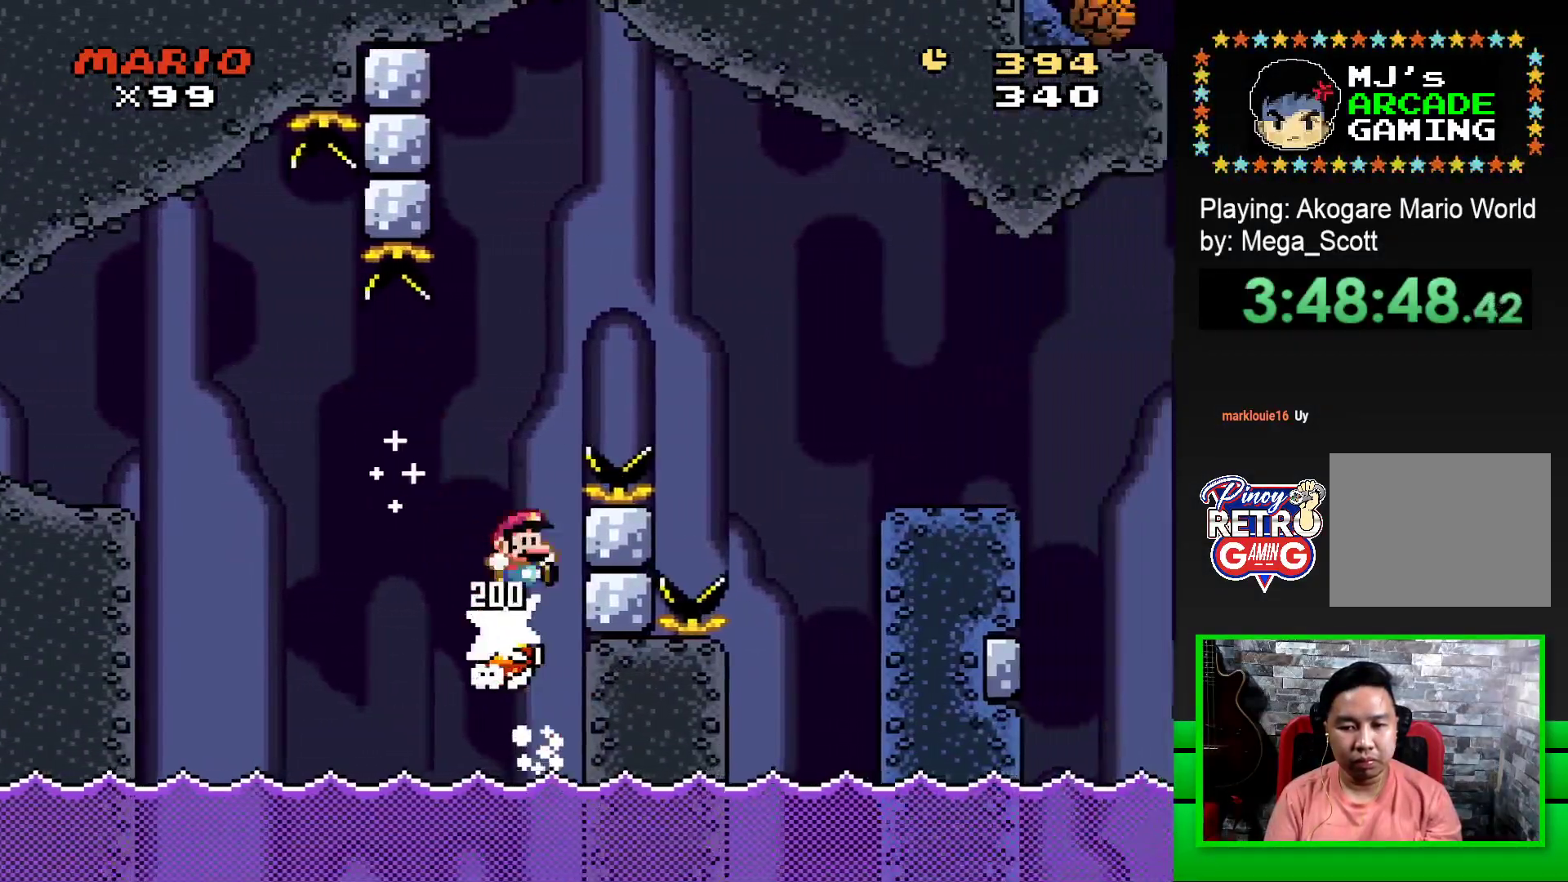
{"buttons": ["CROSS", "SQUARE", "DPAD_RIGHT"], "events": [[17, "DPAD_LEFT", "down"], [17, "DPAD_UP", "up"], [167, "DPAD_UP", "down"], [200, "DPAD_LEFT", "up"], [233, "DPAD_RIGHT", "down"], [233, "DPAD_UP", "up"]]}
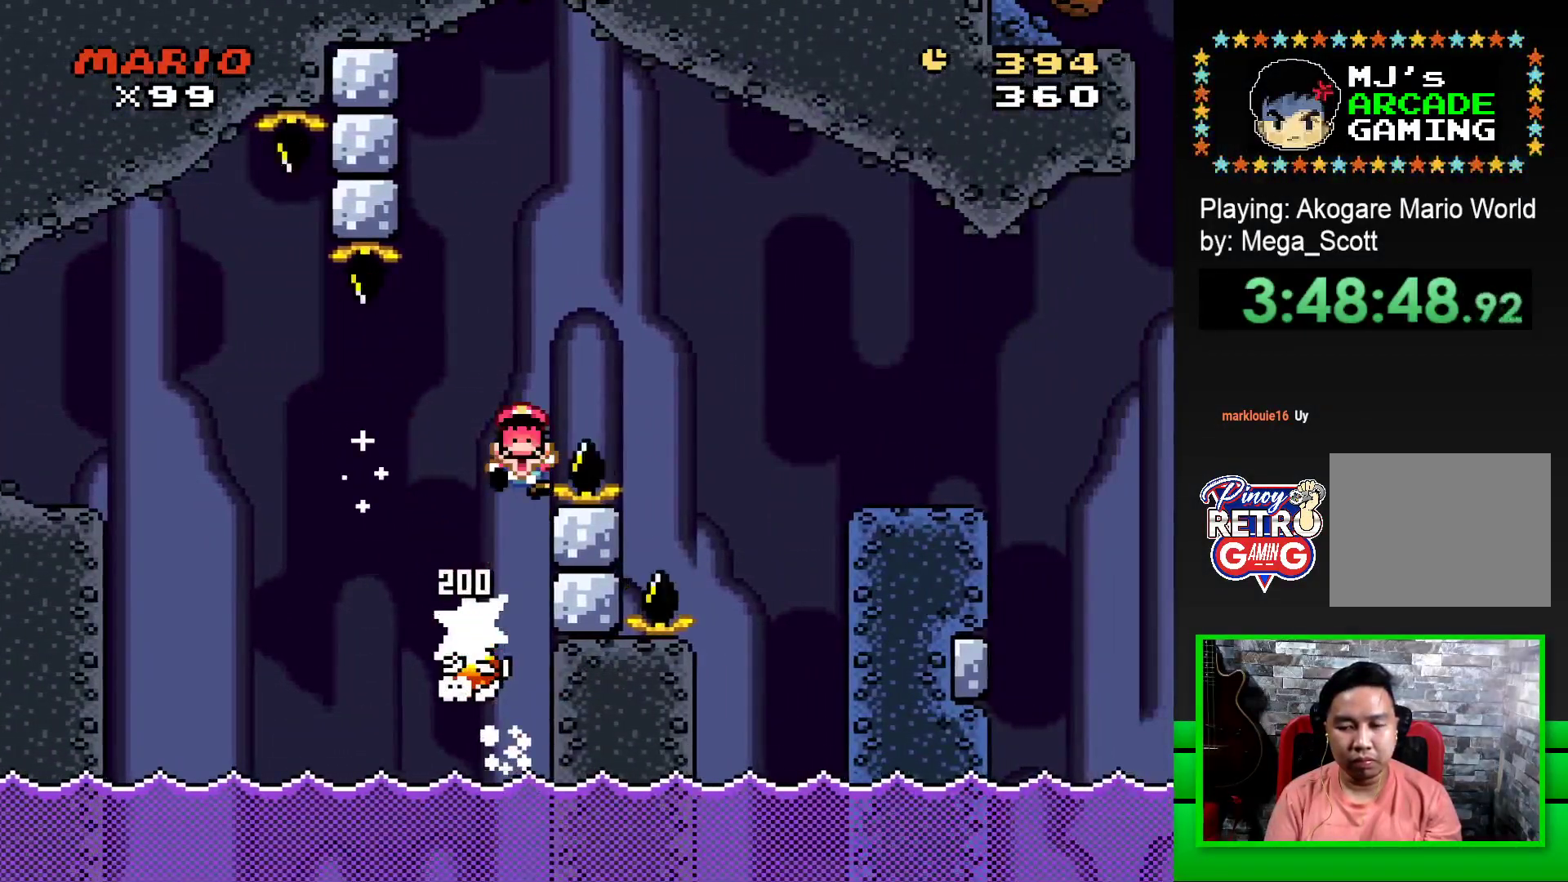
{"buttons": [], "events": [[17, "CROSS", "up"], [33, "SQUARE", "up"], [50, "DPAD_RIGHT", "up"], [167, "CROSS", "down"], [233, "CROSS", "up"], [300, "CROSS", "down"], [417, "CROSS", "up"]]}
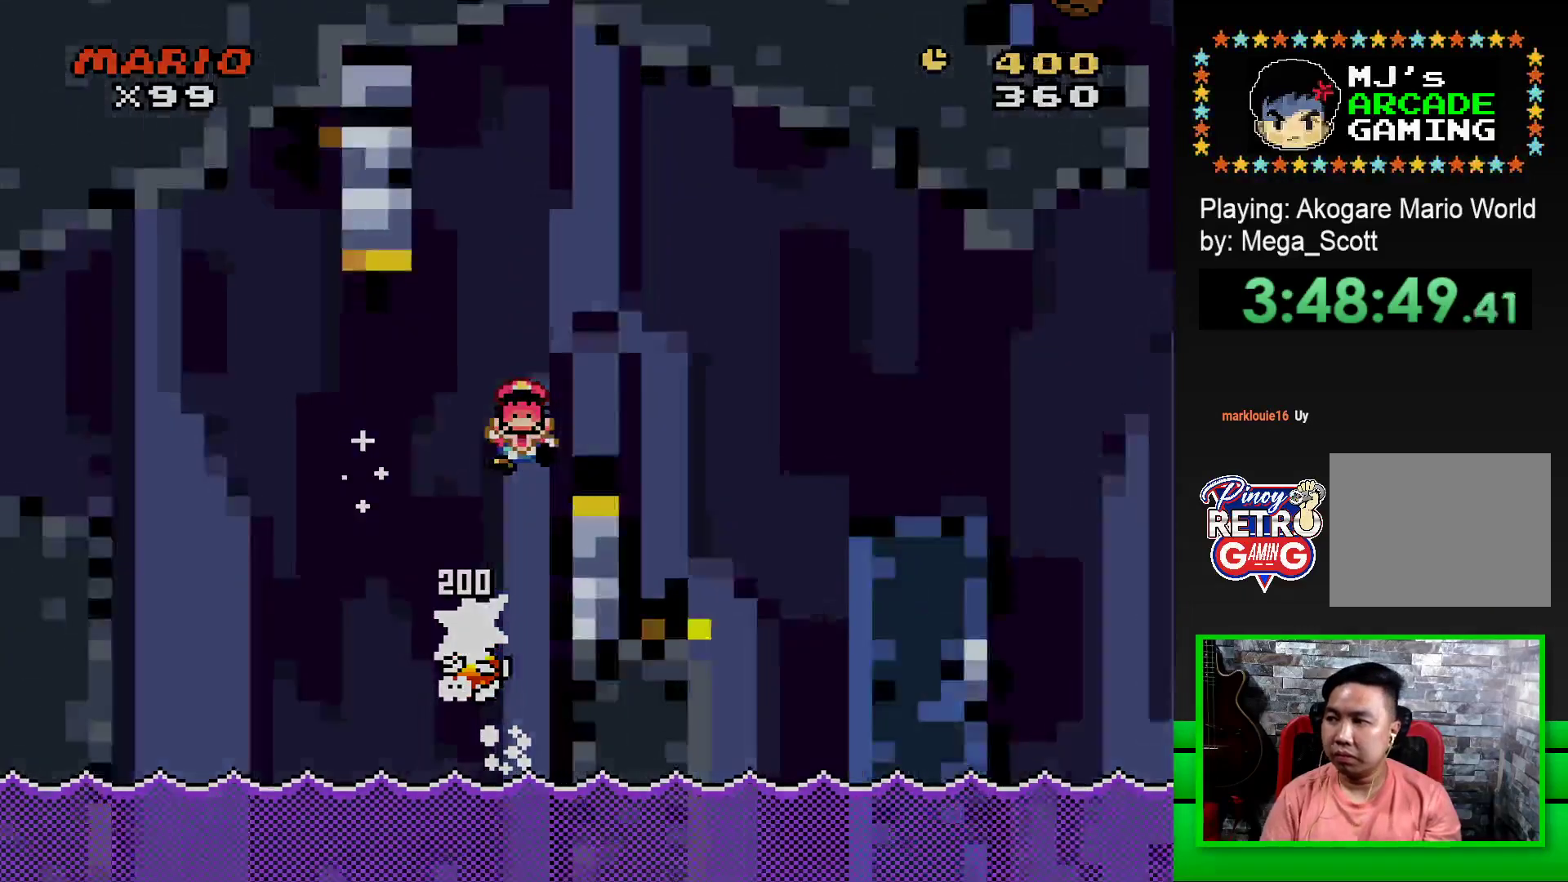
{"buttons": [], "events": []}
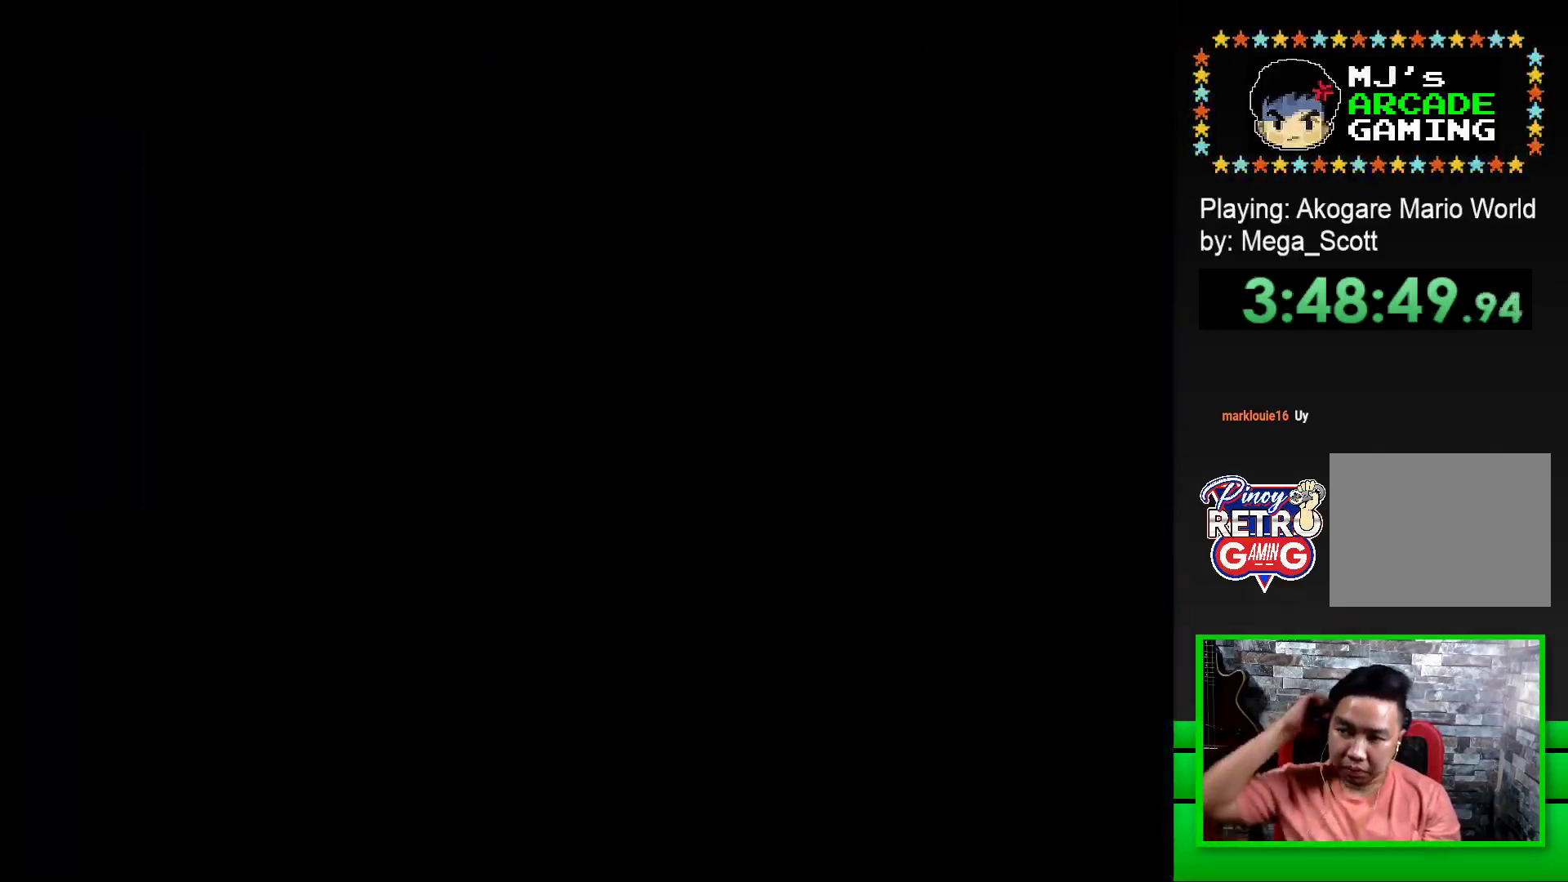
{"buttons": [], "events": []}
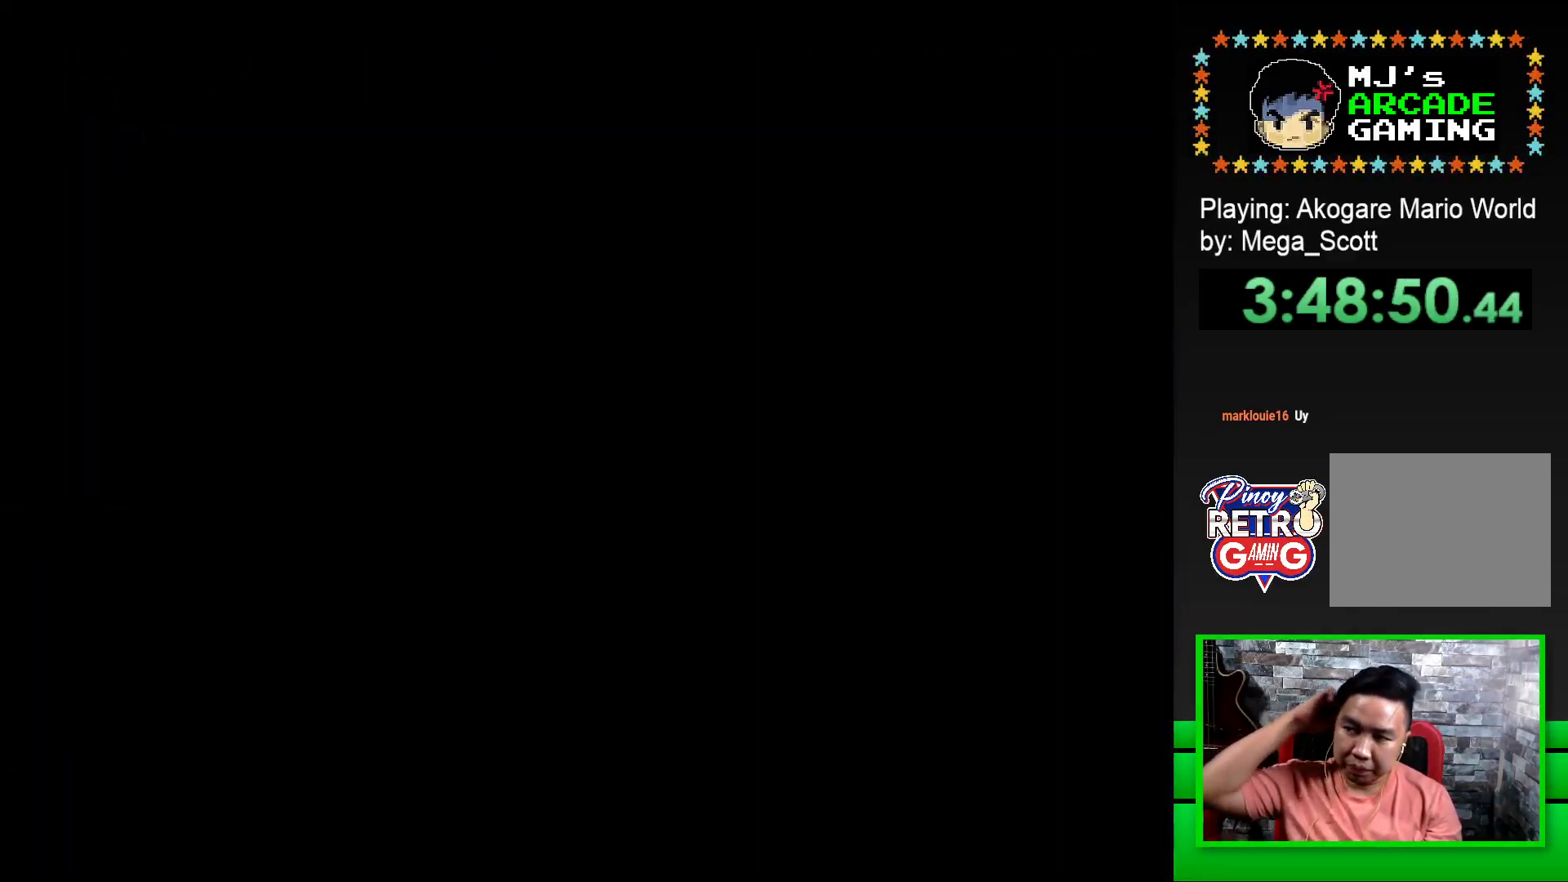
{"buttons": [], "events": []}